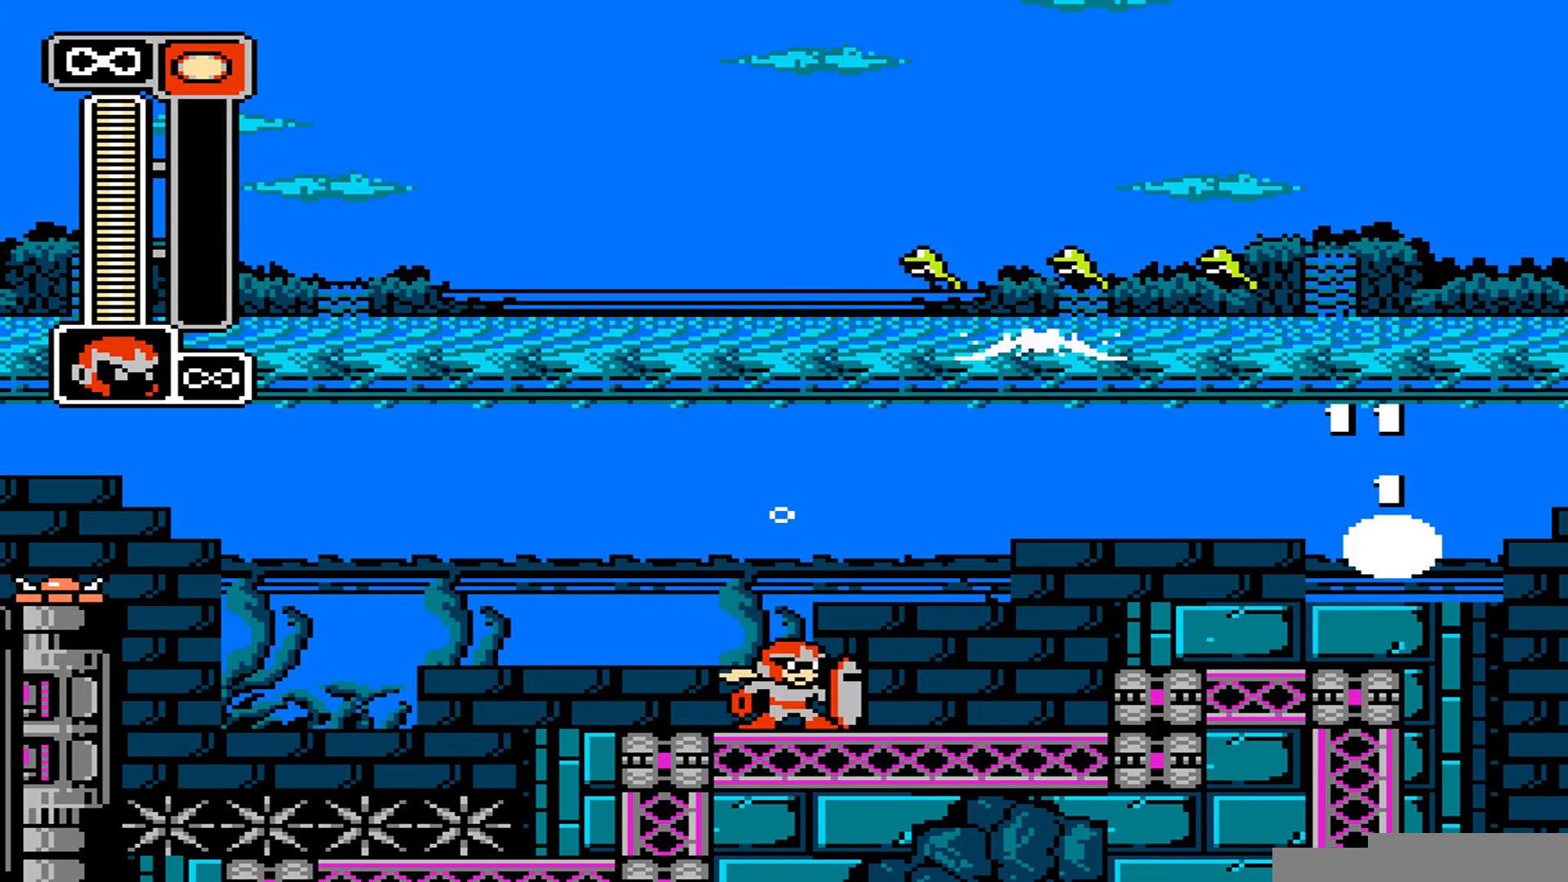
Gameplay with a controller (Nintendo layout); each line is a JSON object with the inputs held at the frame after it (dt_ms = milliseconds from this image to that frame). "events" lists button and stick changes between this image and that frame as [ms after this image, input, new state], when the widget could be followed in between. Not read: B C L3 R3.
{"dt_ms": 479, "buttons": [], "events": []}
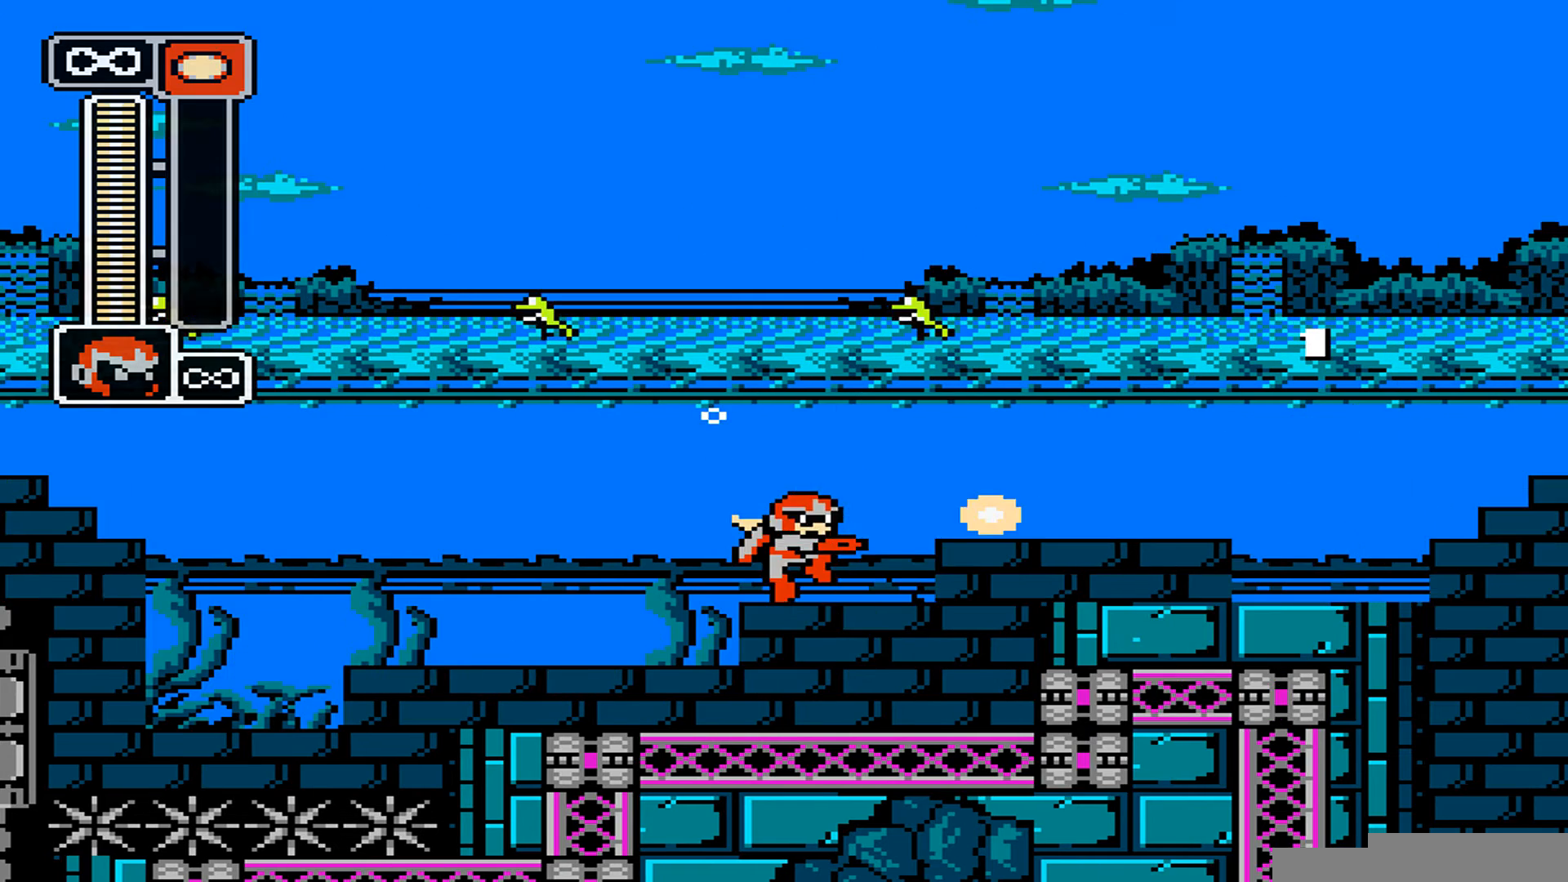
{"dt_ms": 480, "buttons": [], "events": [[69, "DPAD_LEFT", "down"], [206, "DPAD_LEFT", "up"]]}
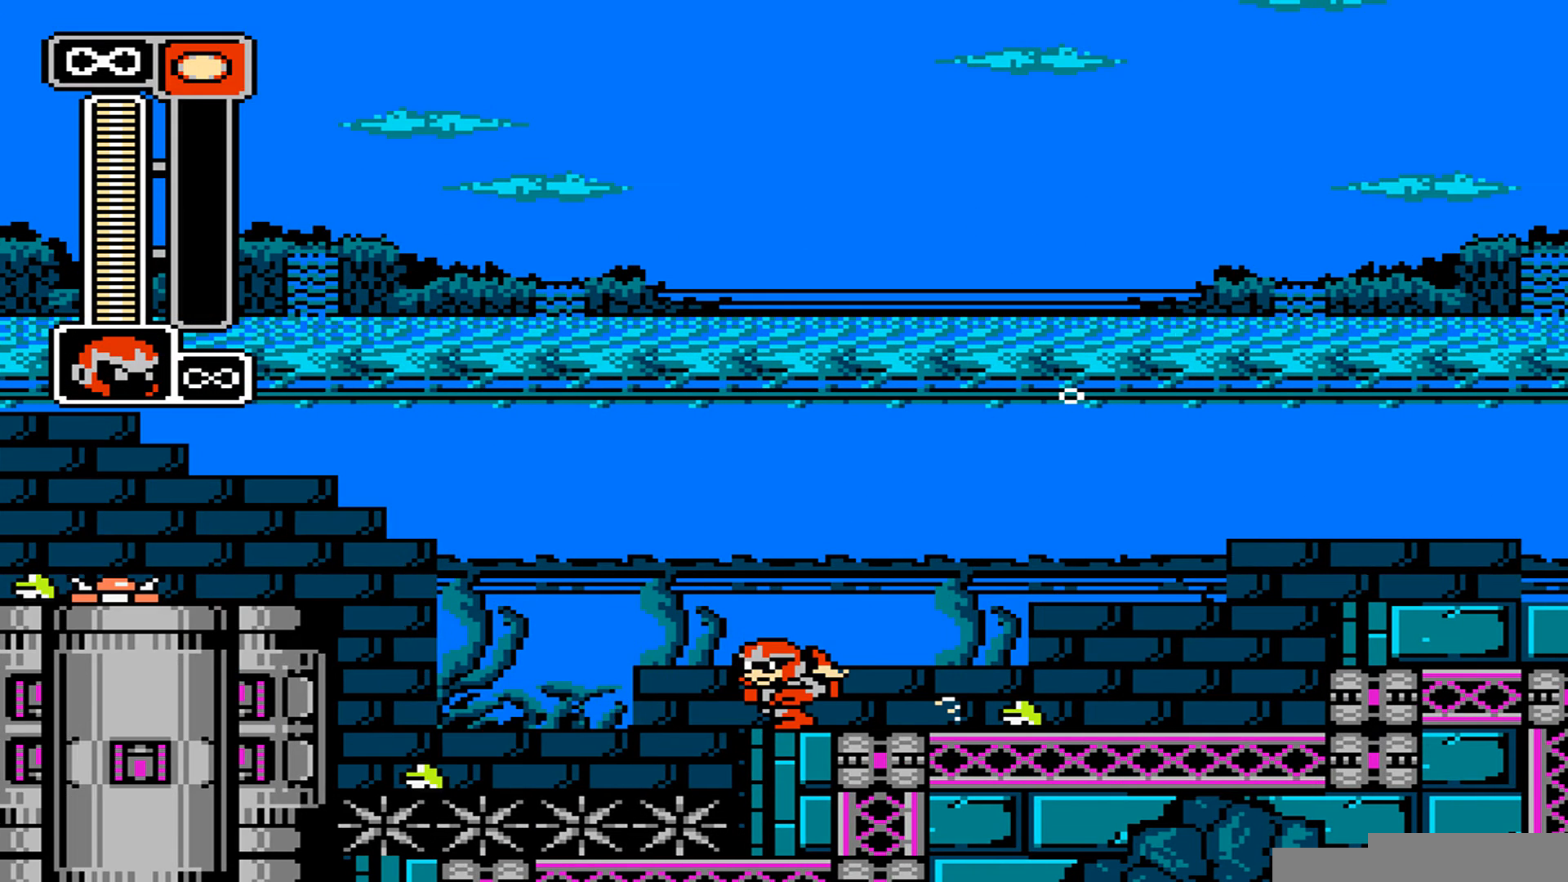
{"dt_ms": 548, "buttons": [], "events": []}
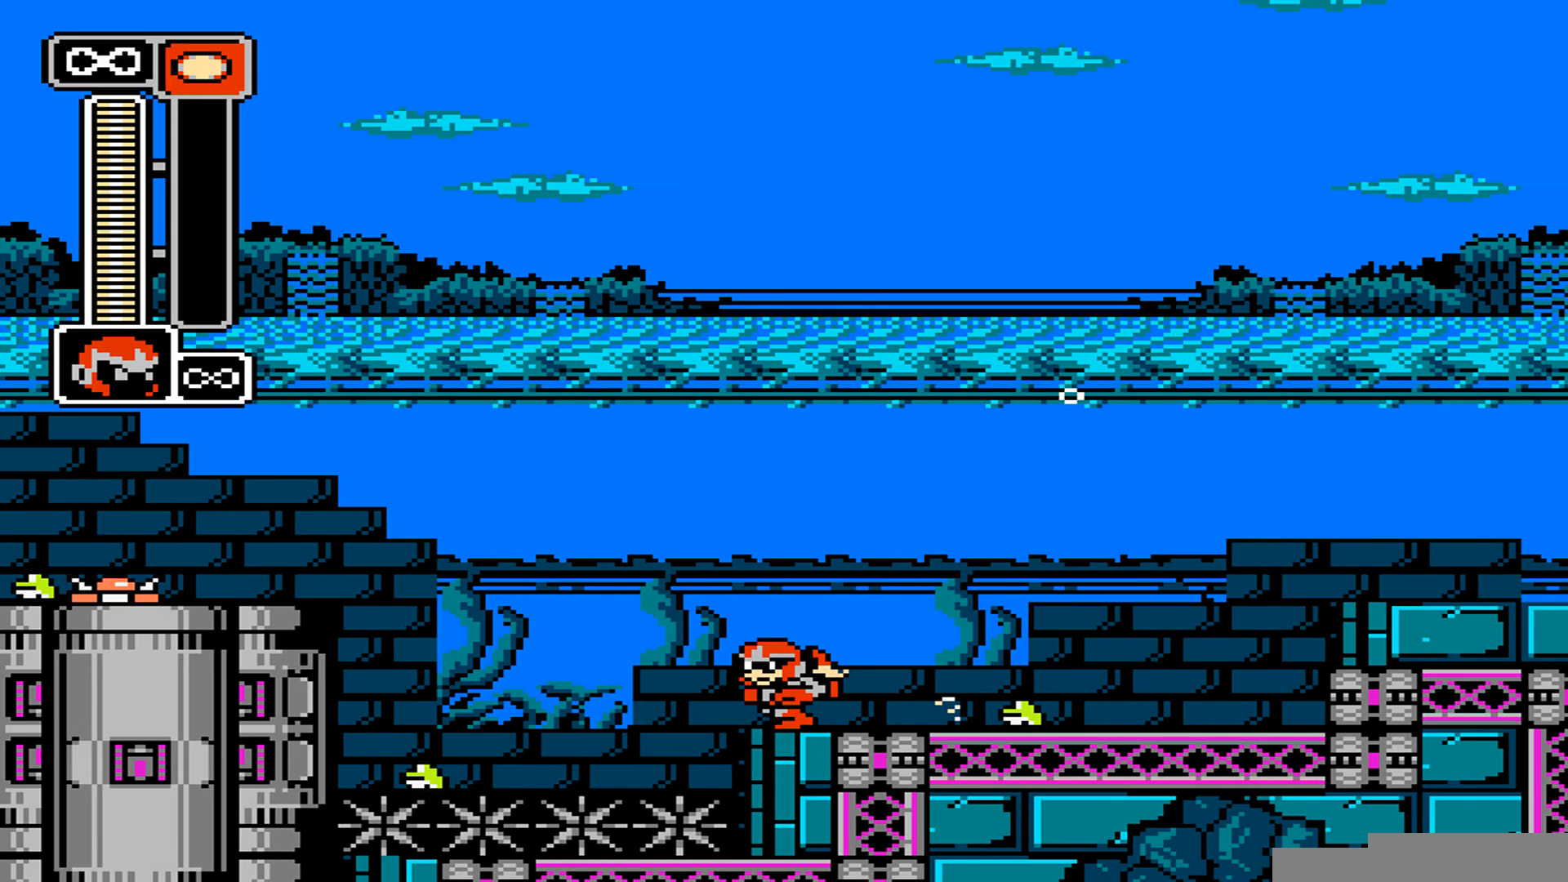
{"dt_ms": 960, "buttons": []}
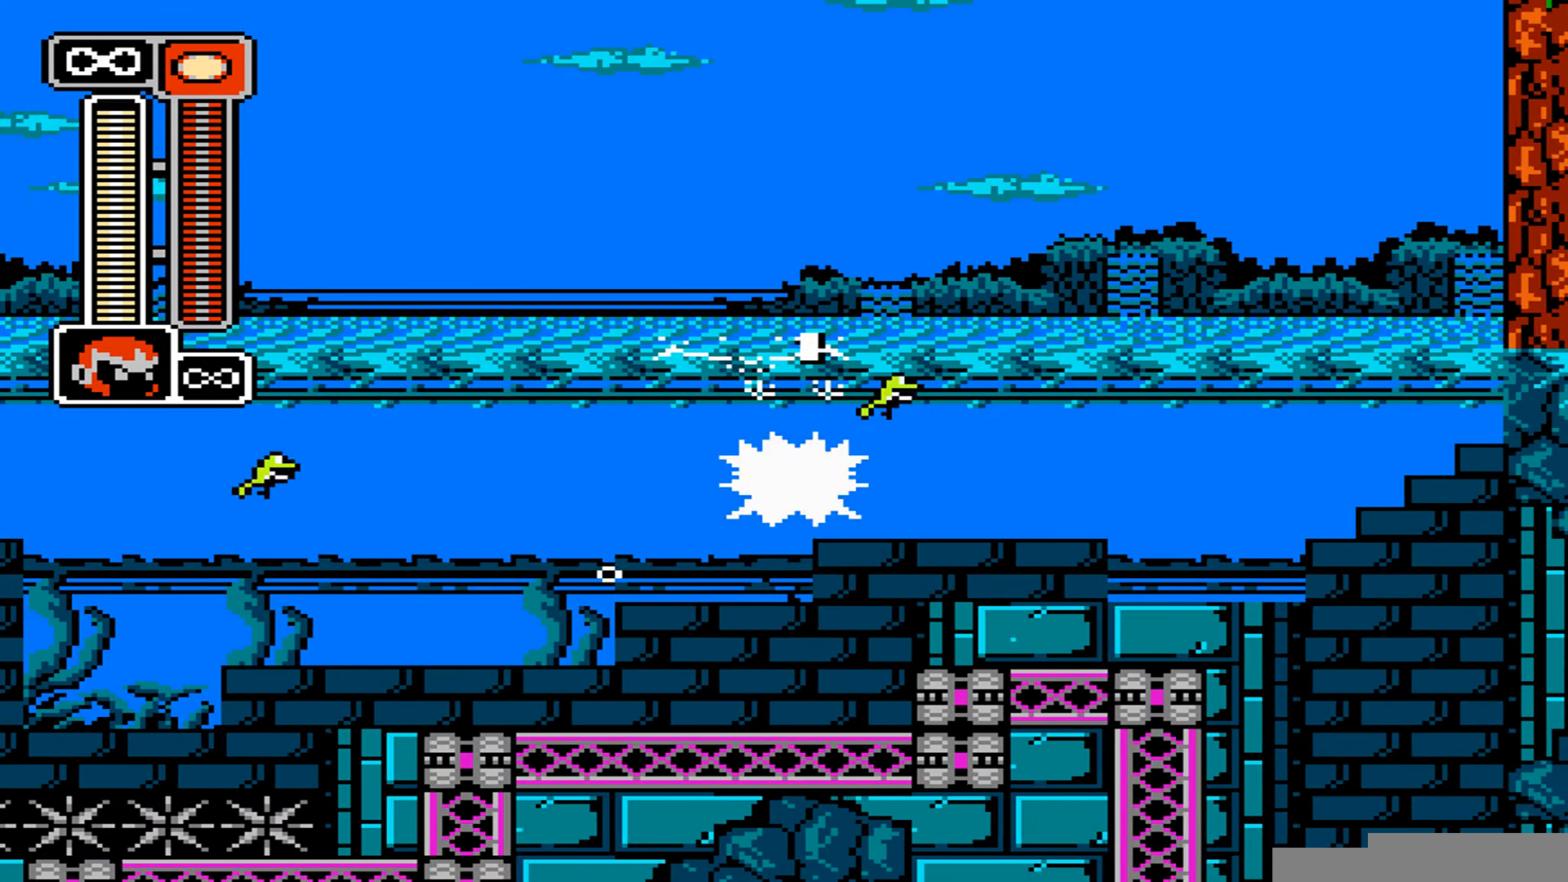
{"dt_ms": 479, "buttons": [], "events": []}
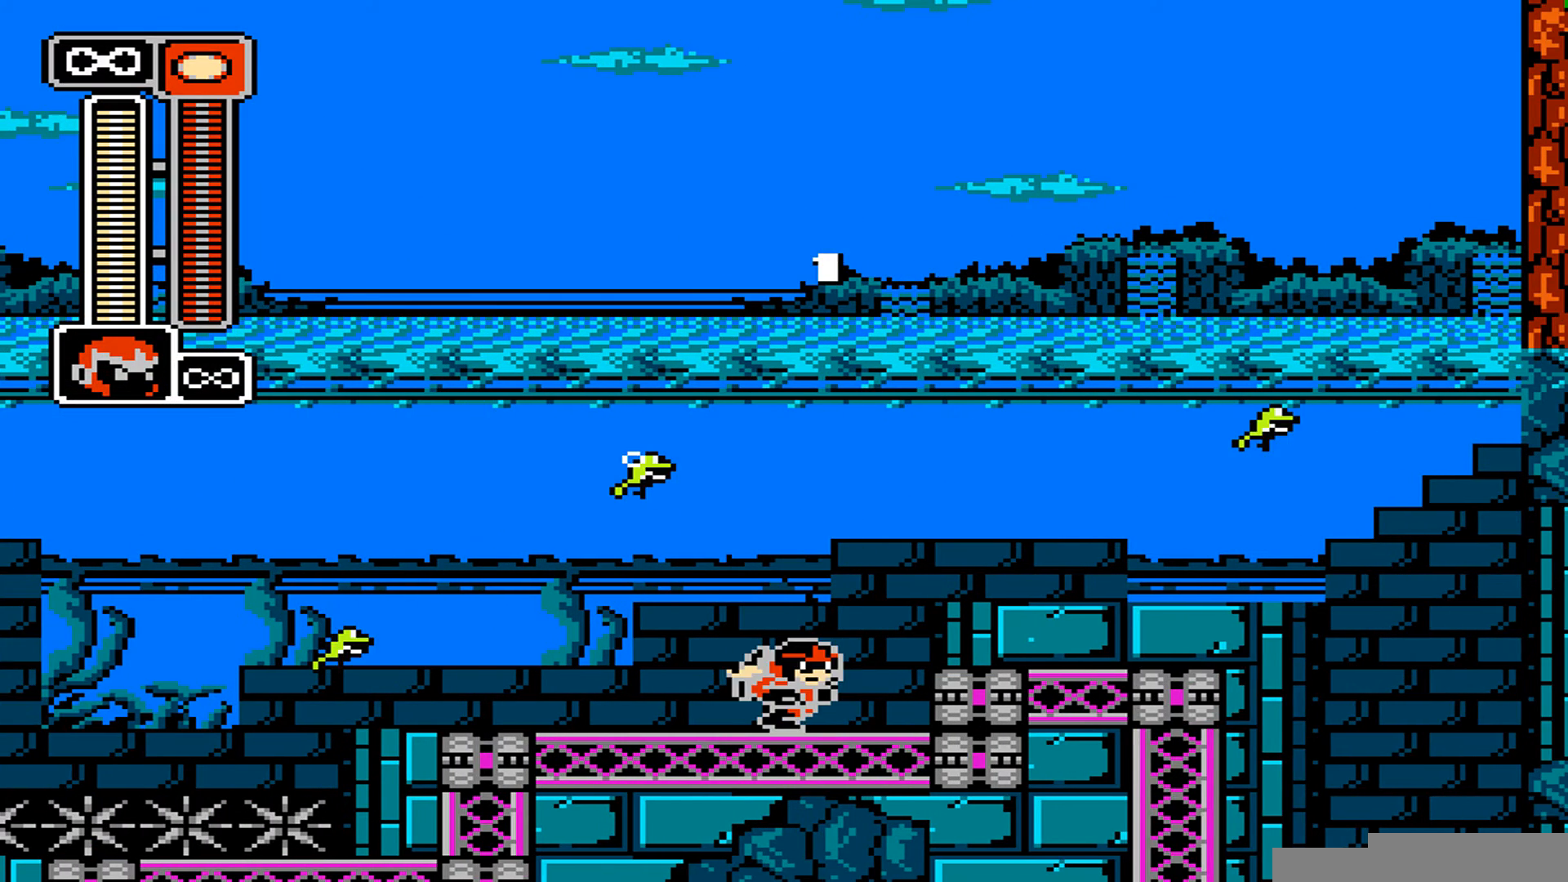
{"dt_ms": 548, "buttons": [], "events": []}
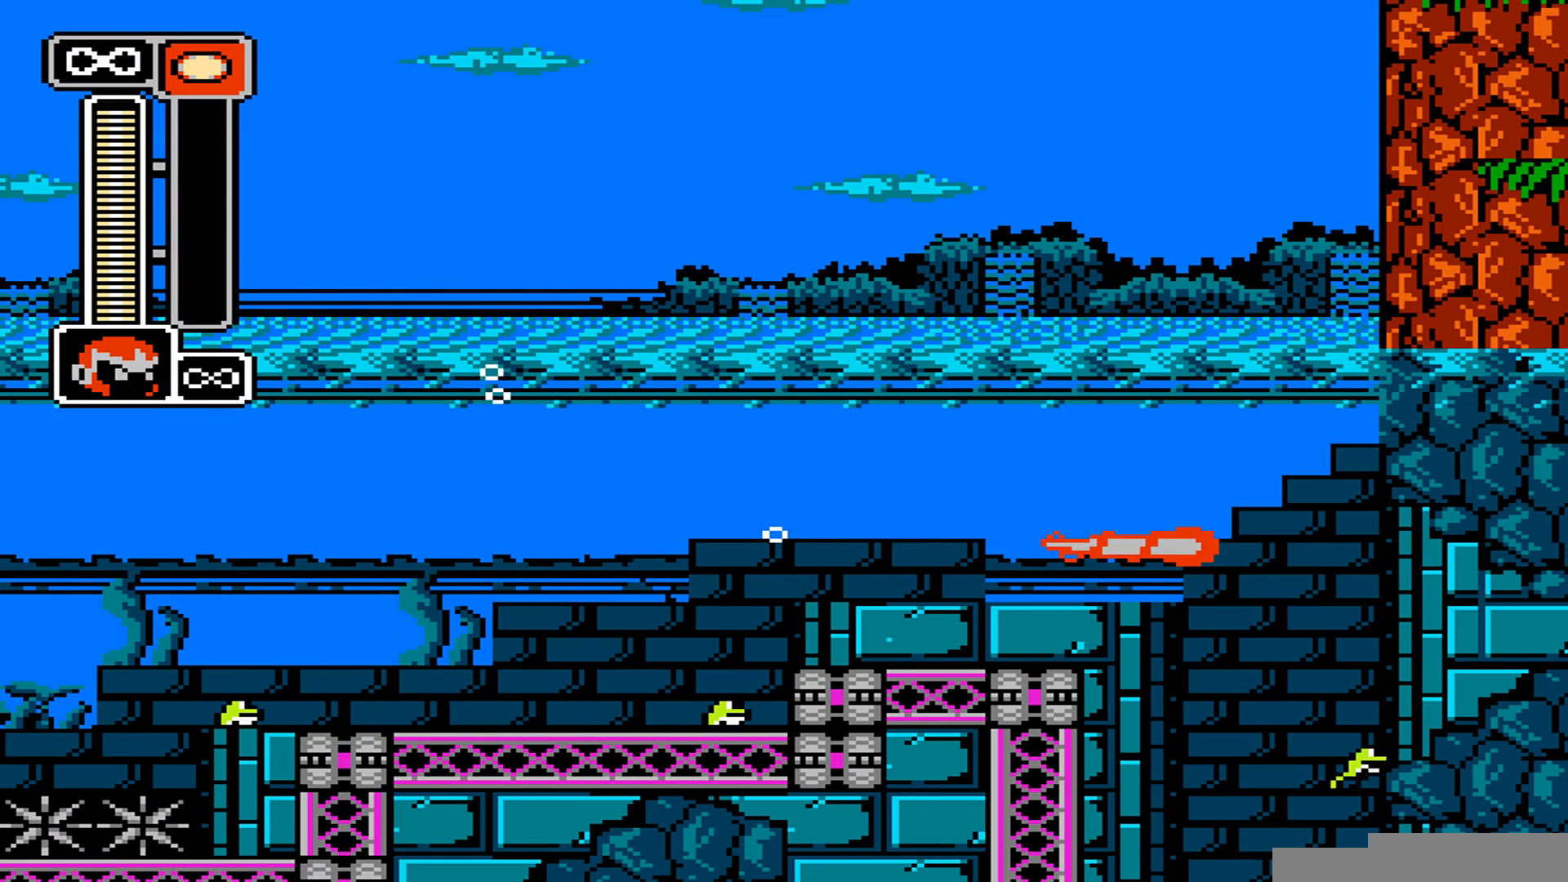
{"dt_ms": 960, "buttons": []}
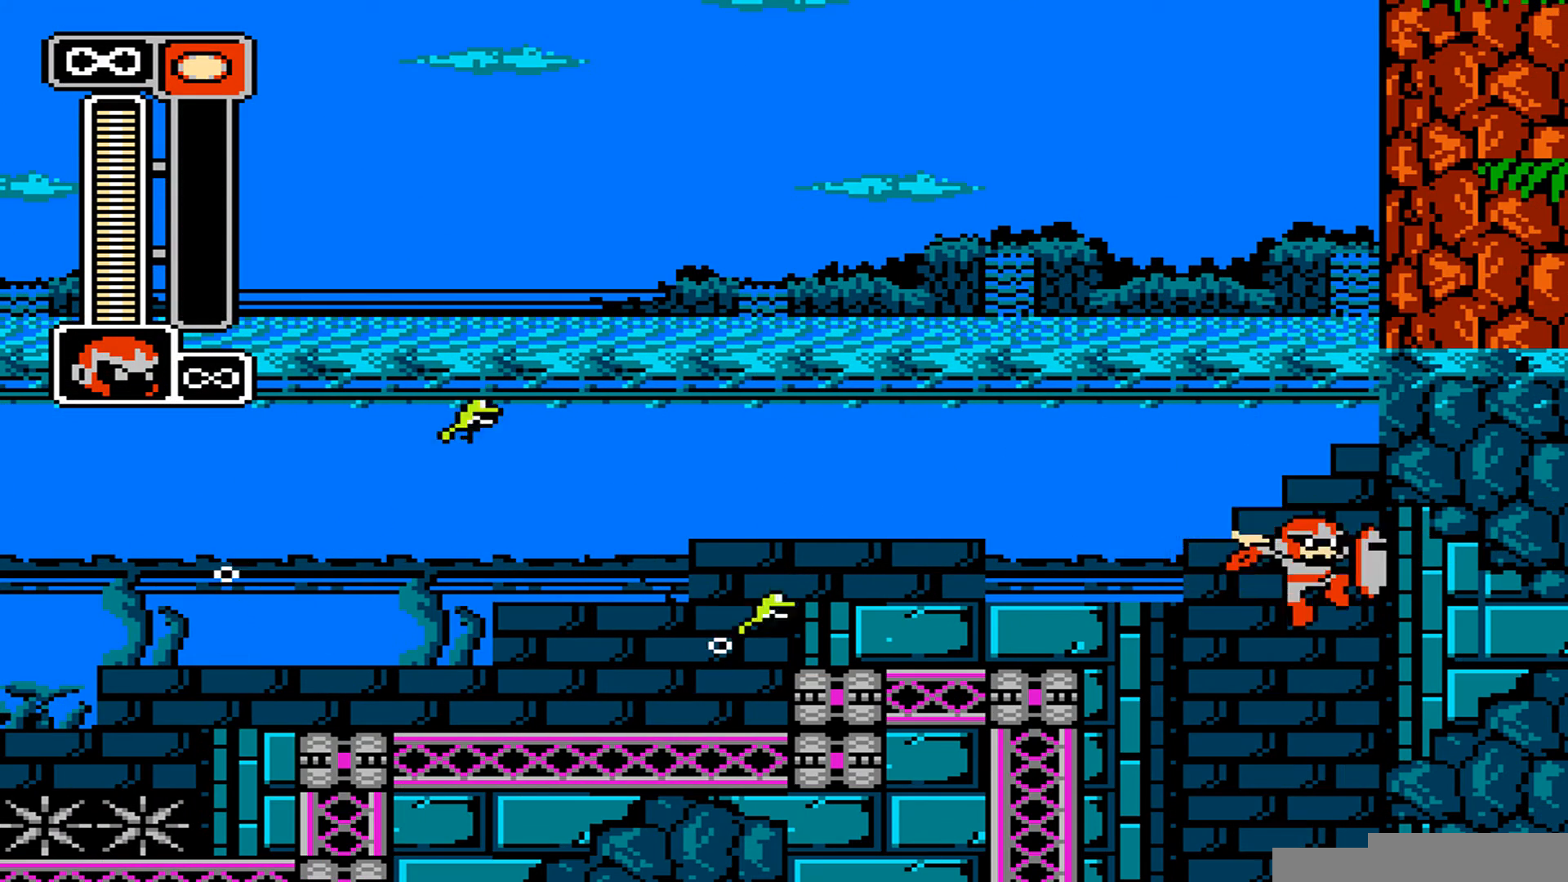
{"dt_ms": 548, "buttons": [], "events": [[274, "L1", "down"], [411, "L1", "up"]]}
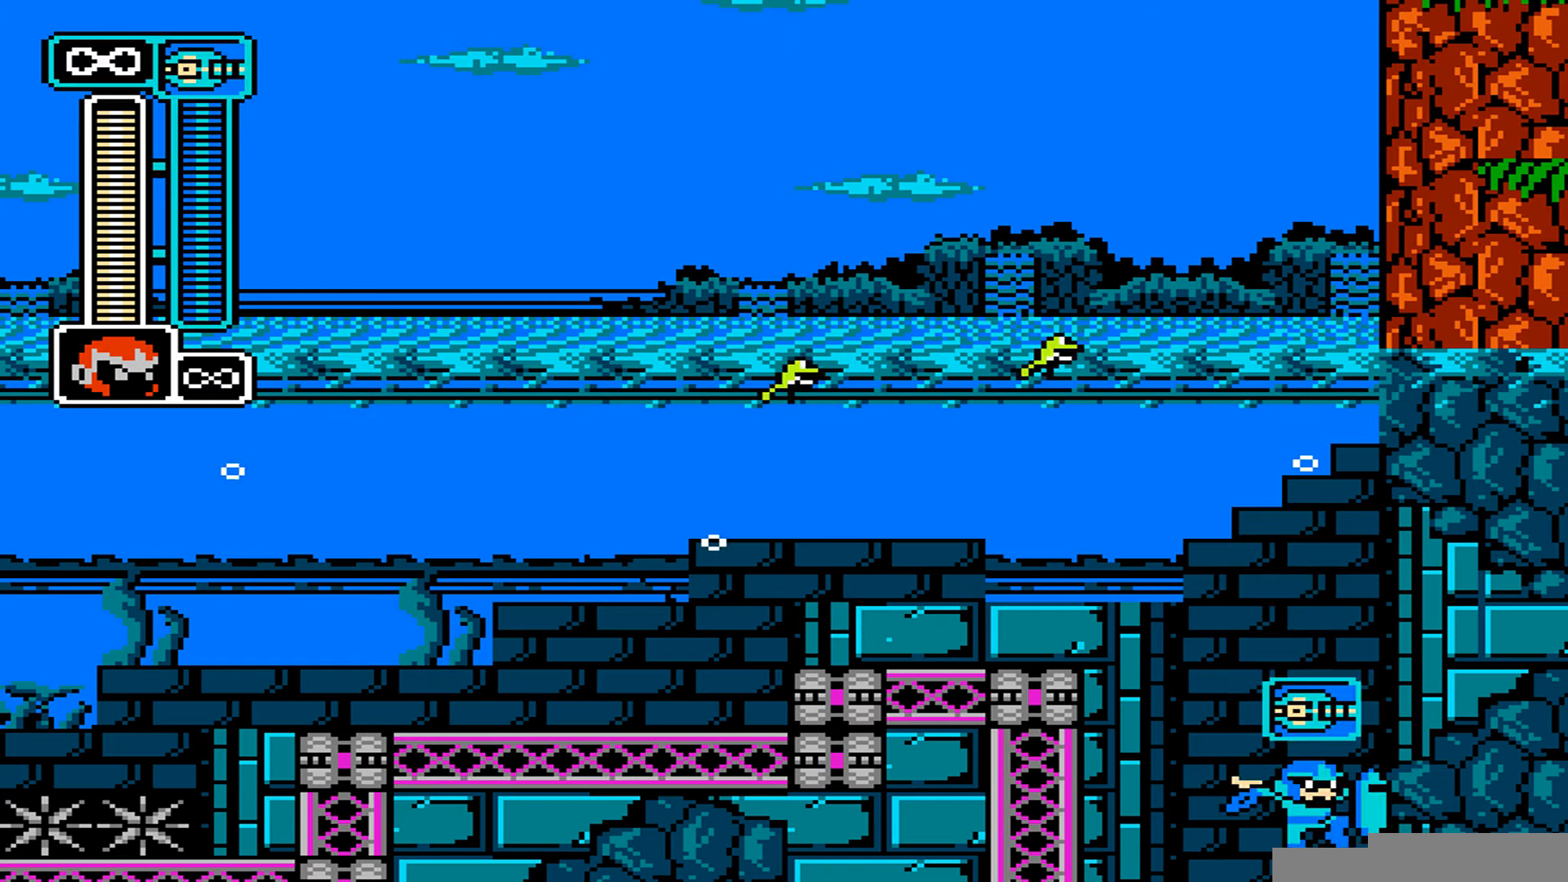
{"dt_ms": 480, "buttons": [], "events": [[274, "L1", "down"], [343, "L1", "up"]]}
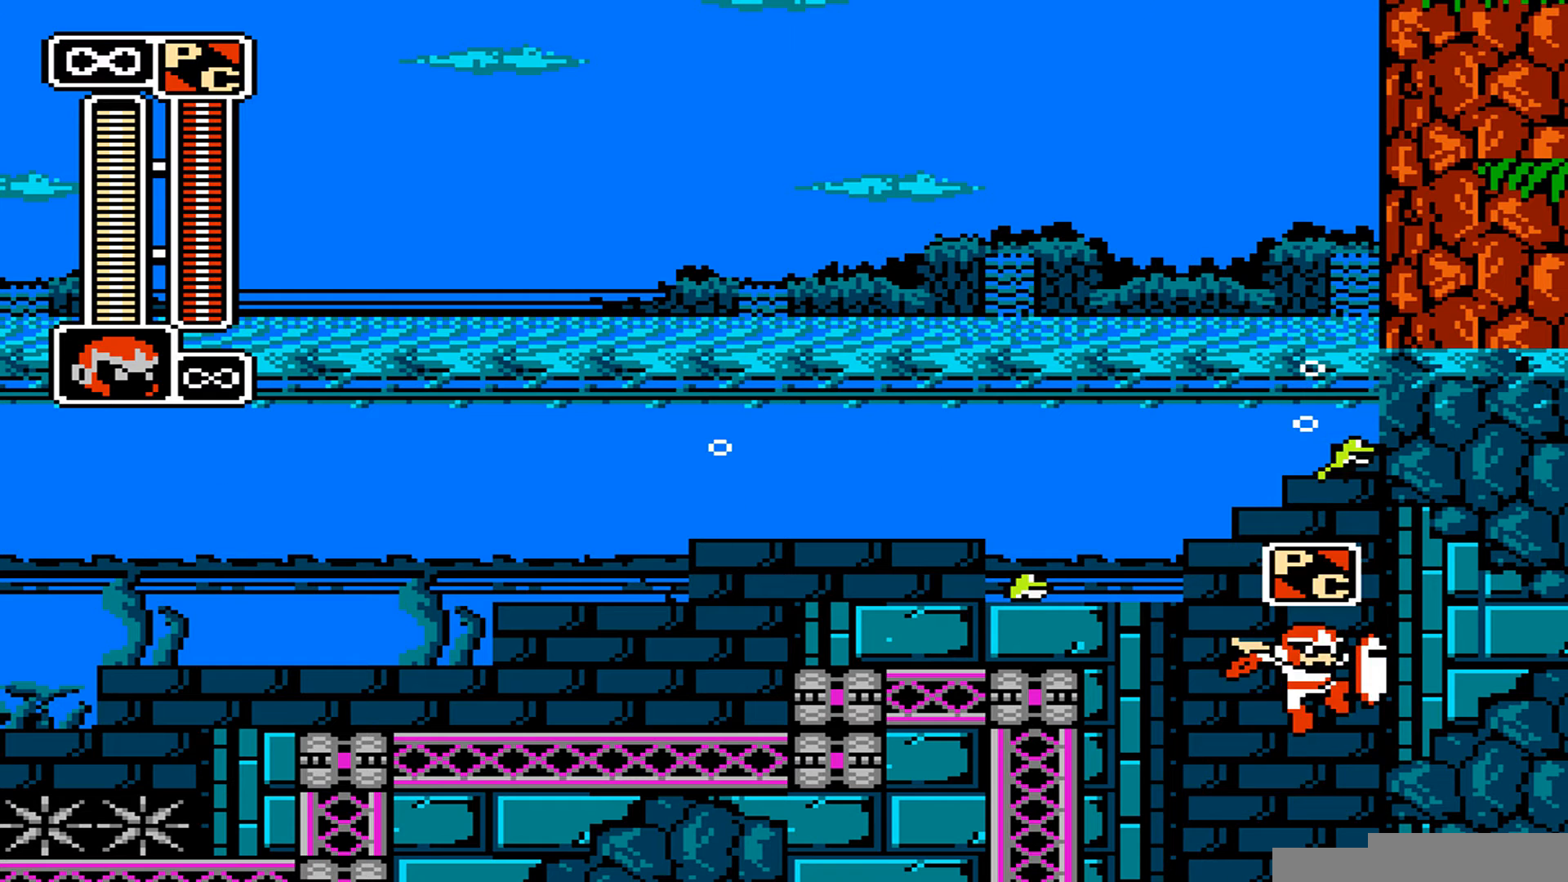
{"dt_ms": 479, "buttons": [], "events": []}
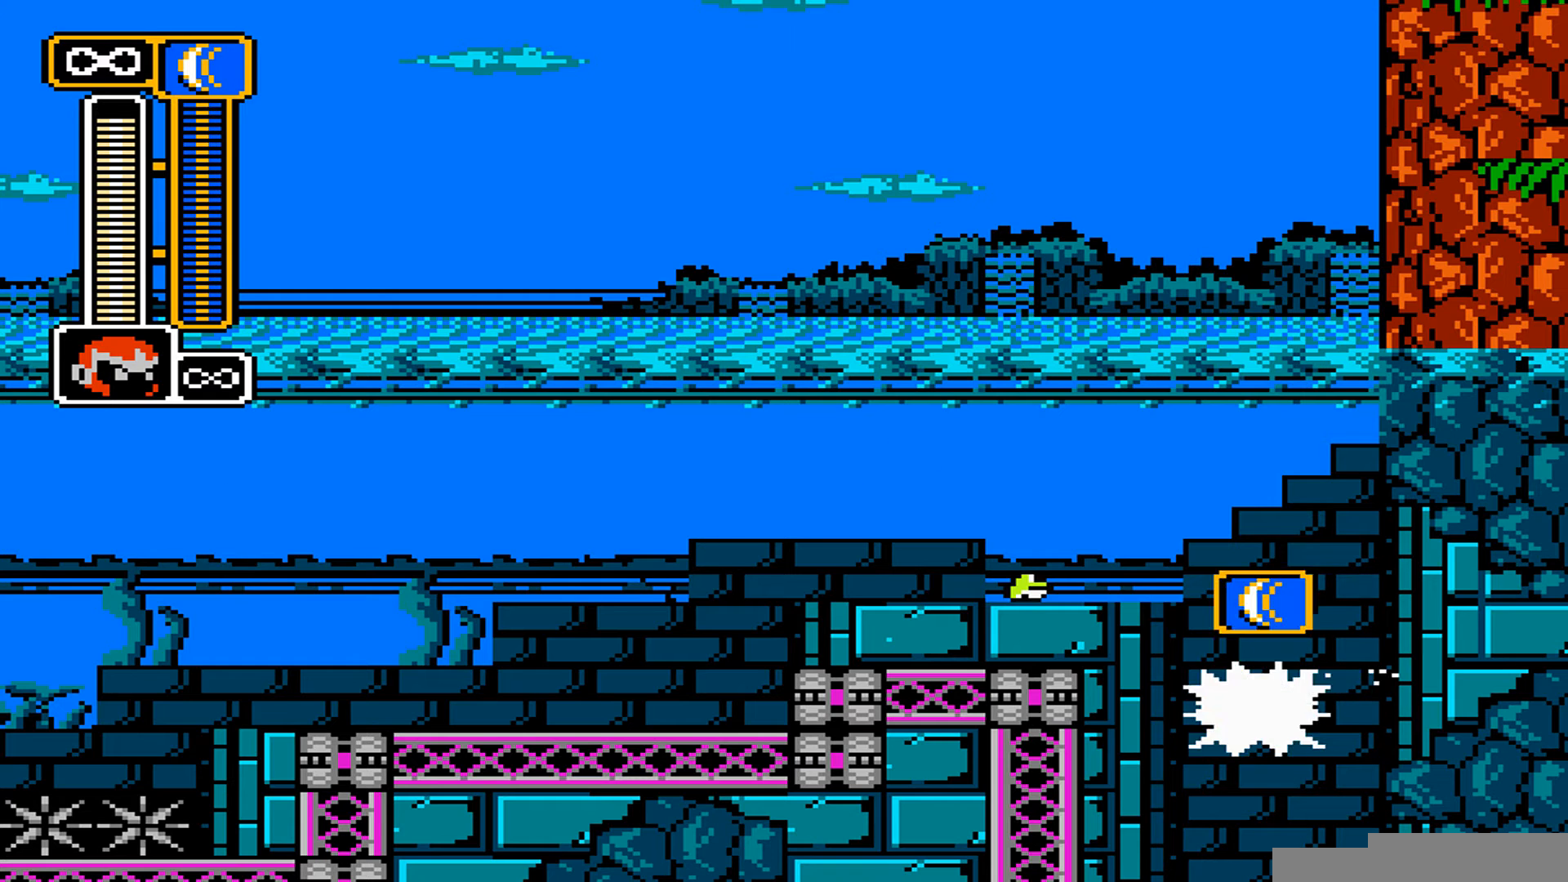
{"dt_ms": 549, "buttons": [], "events": []}
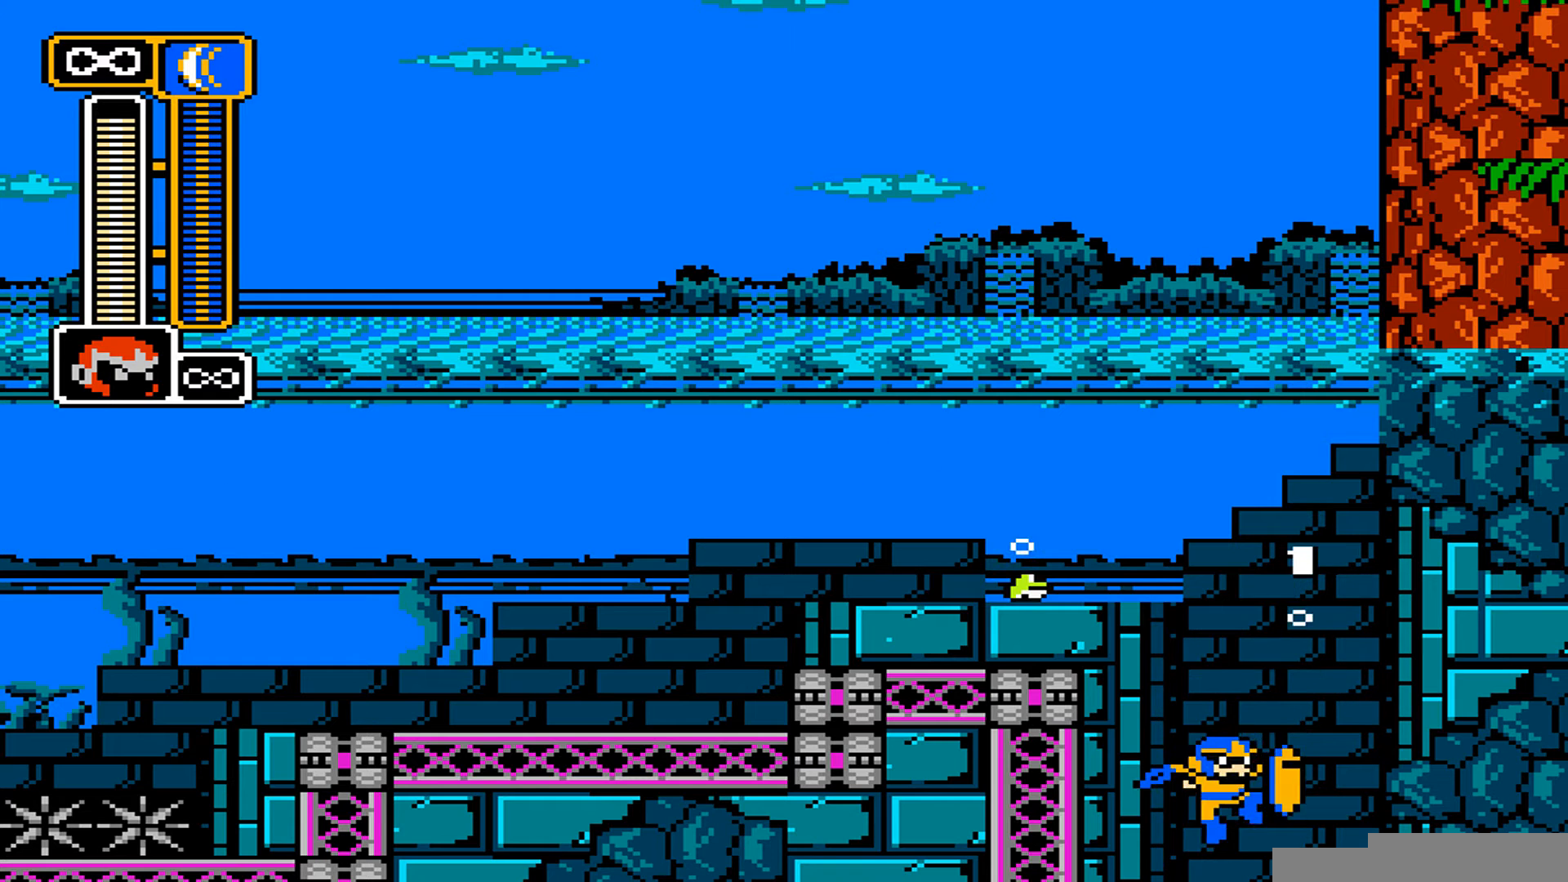
{"dt_ms": 479, "buttons": [], "events": []}
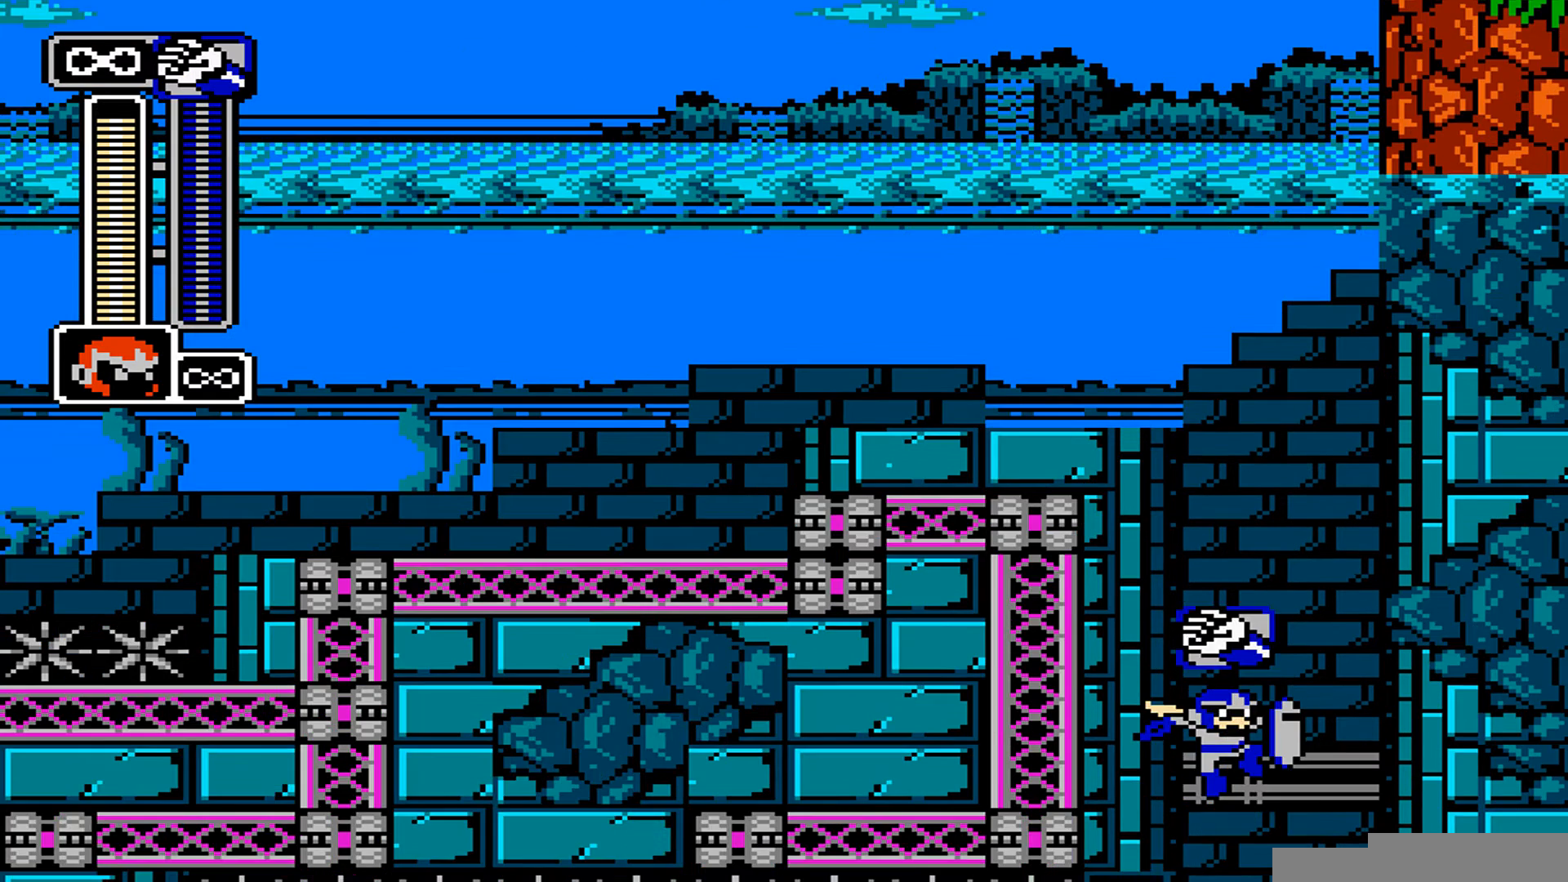
{"dt_ms": 480, "buttons": [], "events": []}
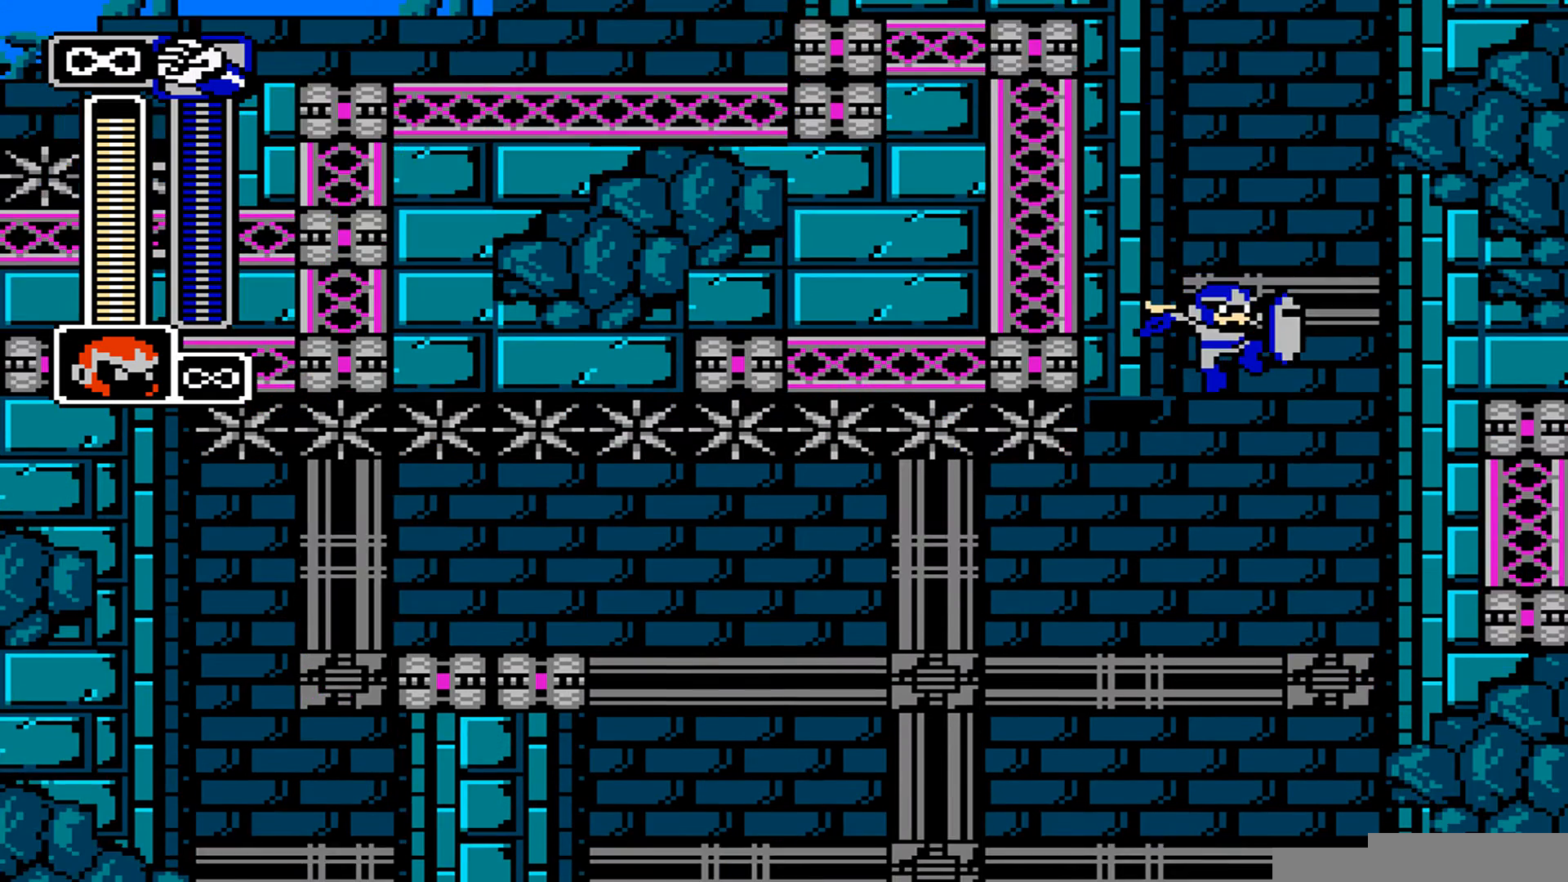
{"dt_ms": 480, "buttons": [], "events": []}
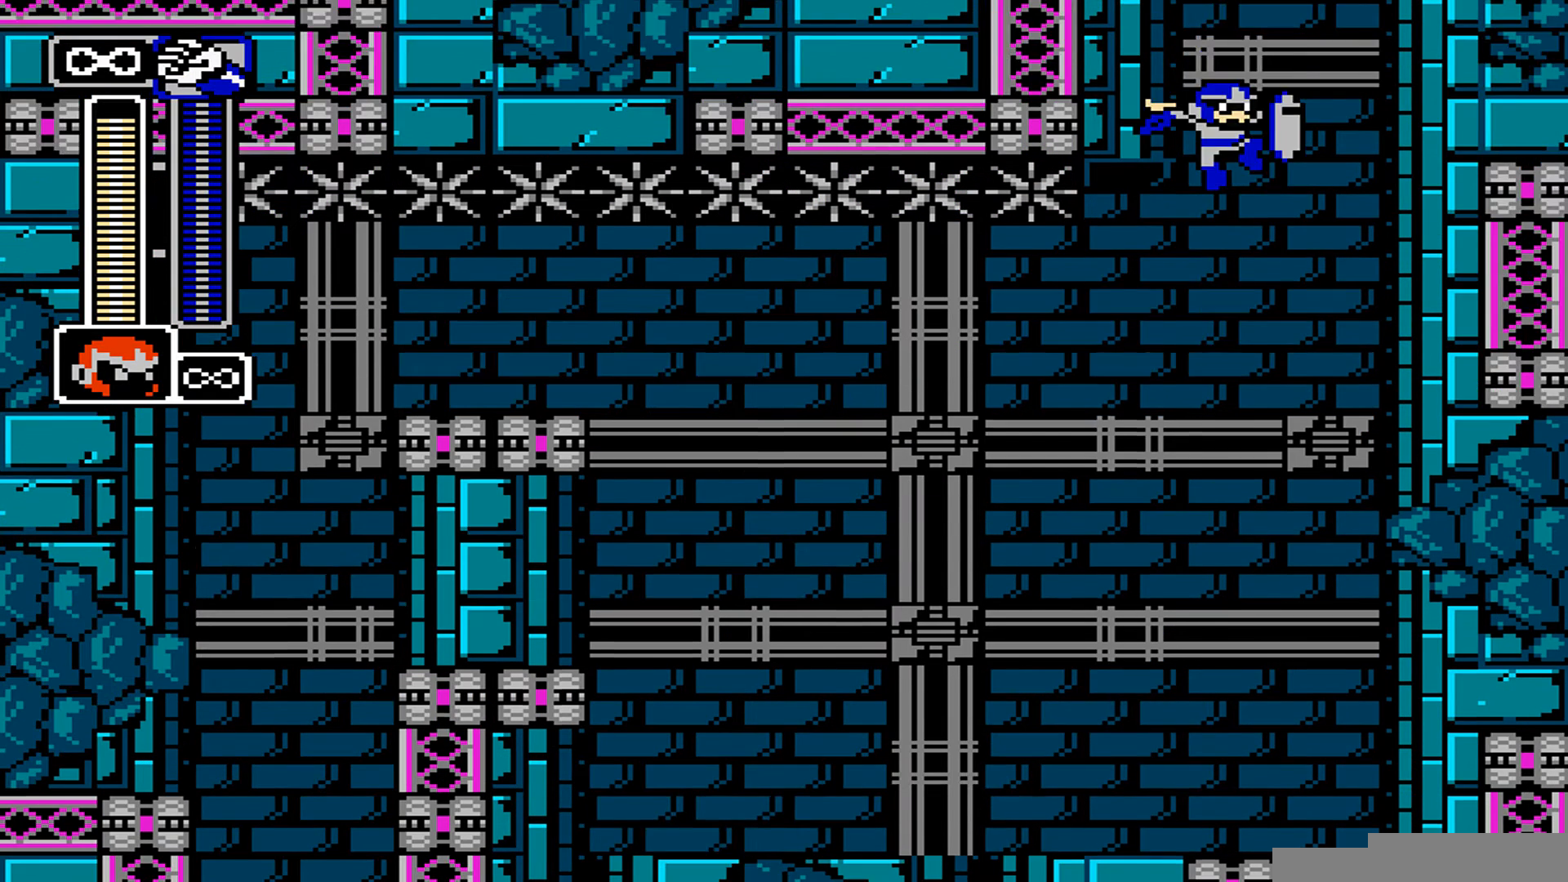
{"dt_ms": 548, "buttons": [], "events": [[68, "DPAD_LEFT", "down"], [342, "DPAD_LEFT", "up"]]}
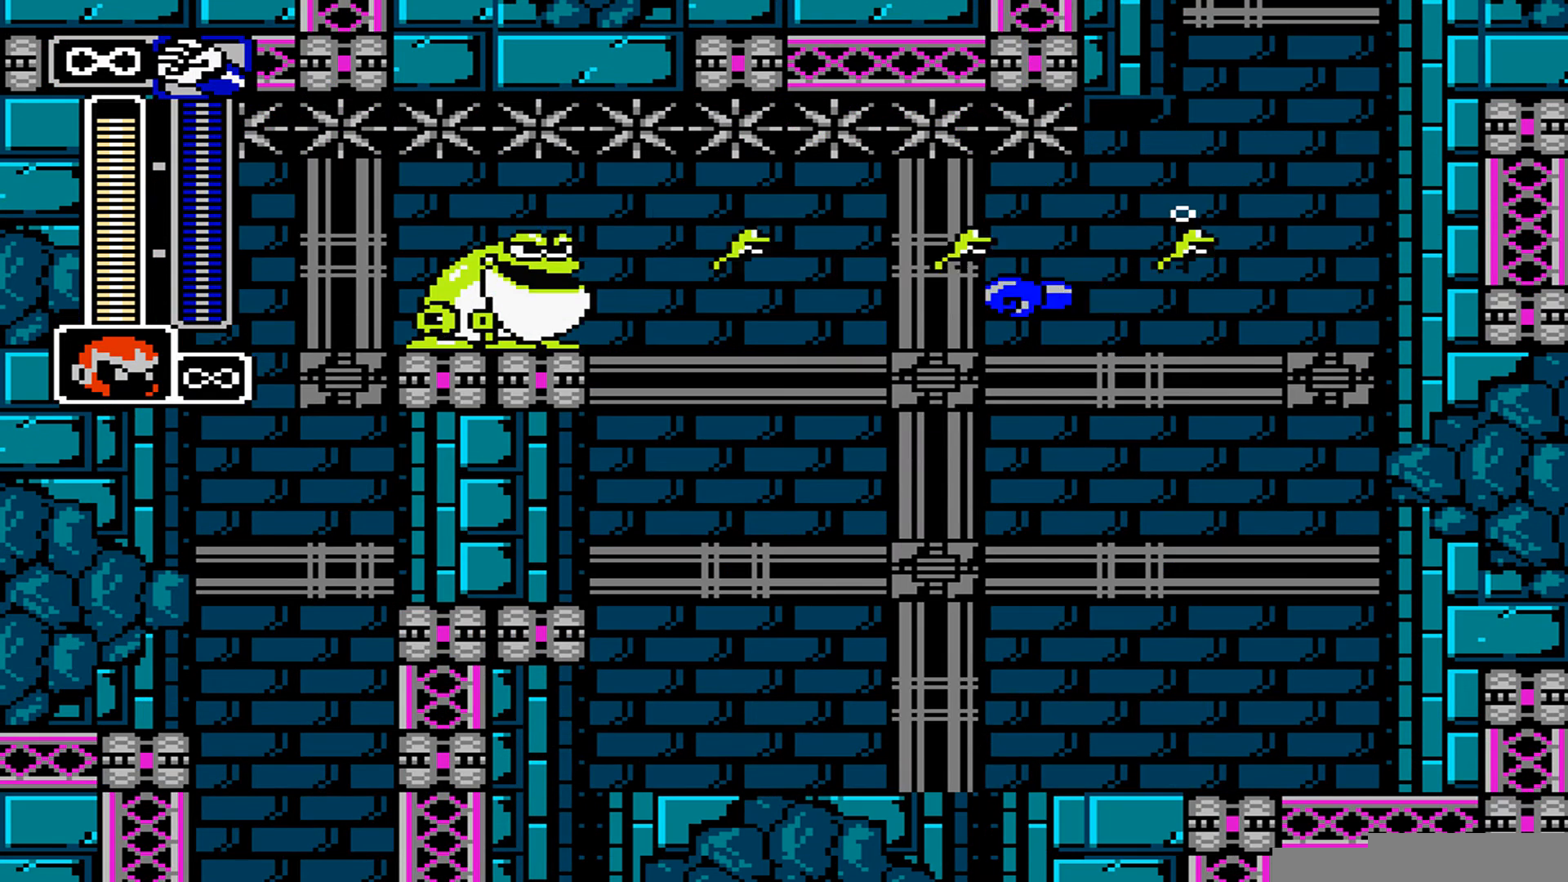
{"dt_ms": 480, "buttons": ["DPAD_LEFT"], "events": [[205, "DPAD_LEFT", "down"]]}
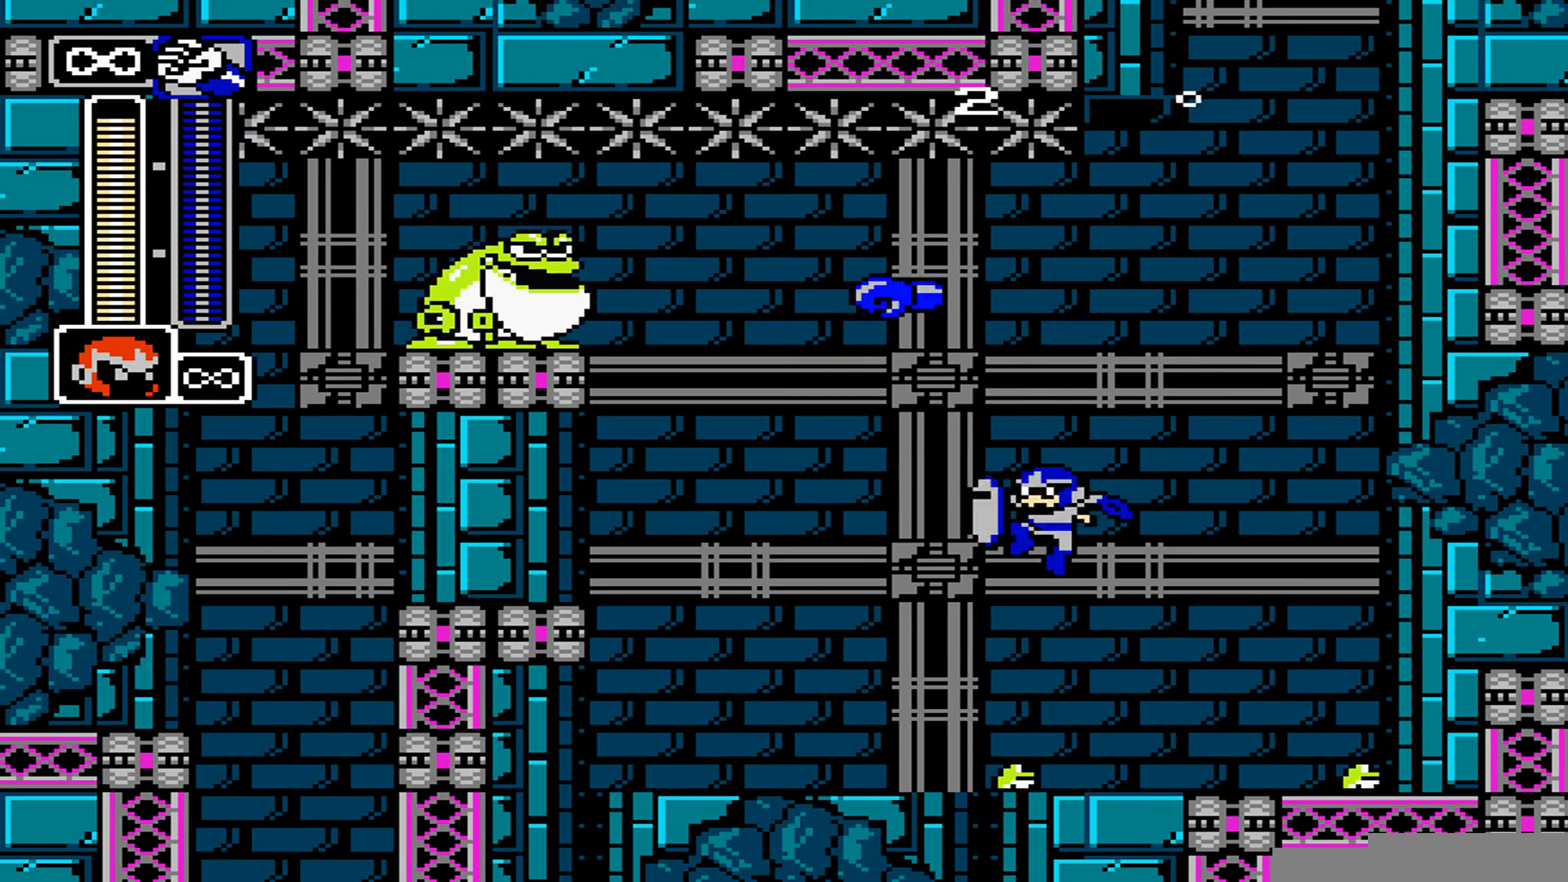
{"dt_ms": 479, "buttons": [], "events": [[479, "DPAD_LEFT", "up"]]}
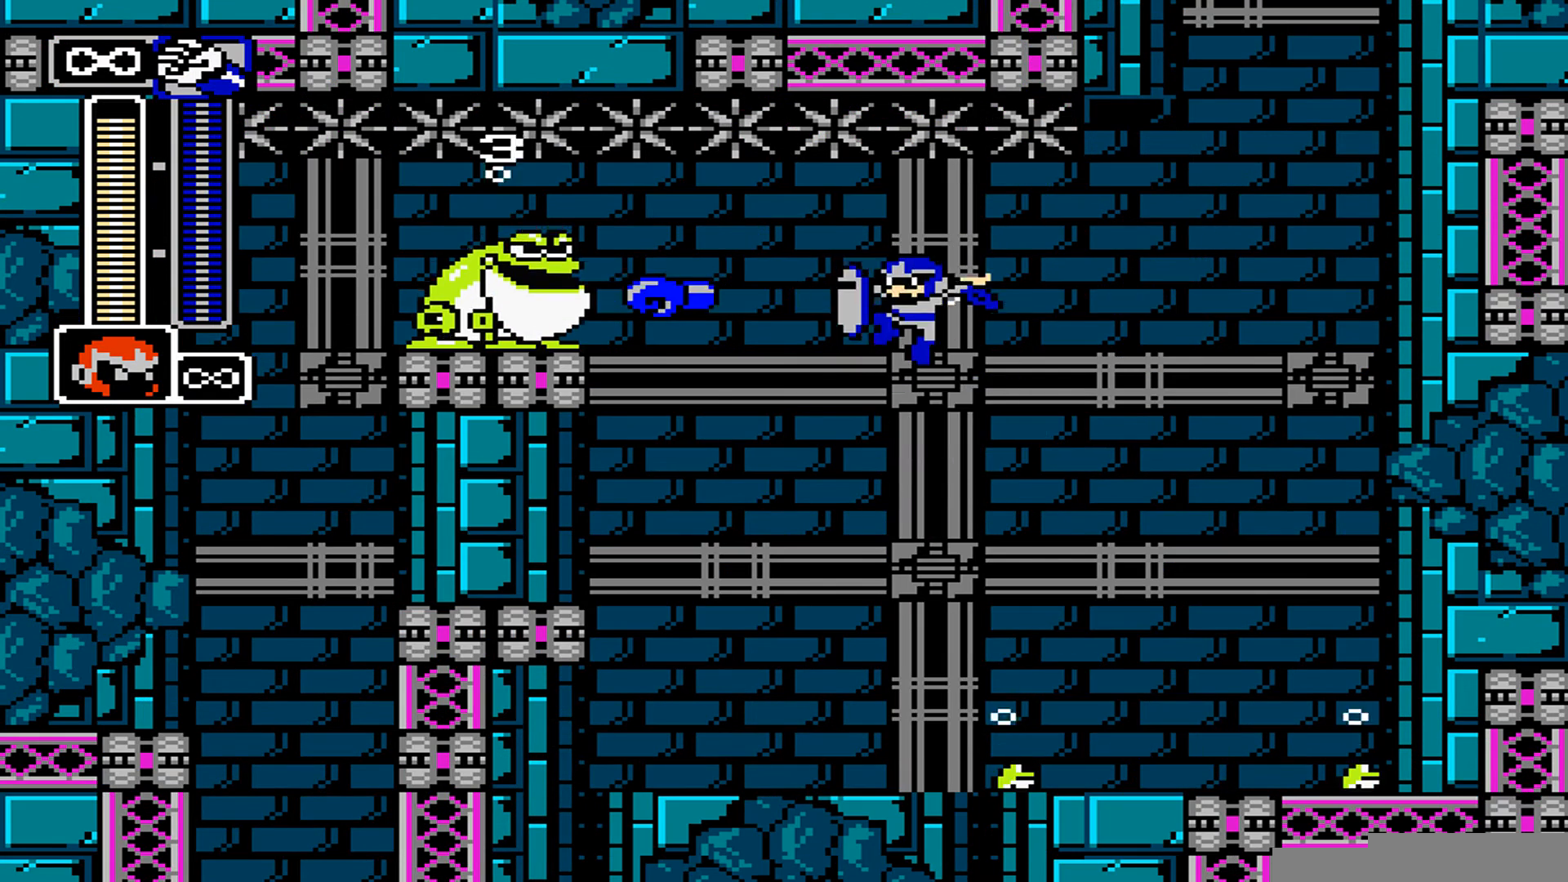
{"dt_ms": 548, "buttons": ["DPAD_LEFT"], "events": [[69, "DPAD_LEFT", "down"]]}
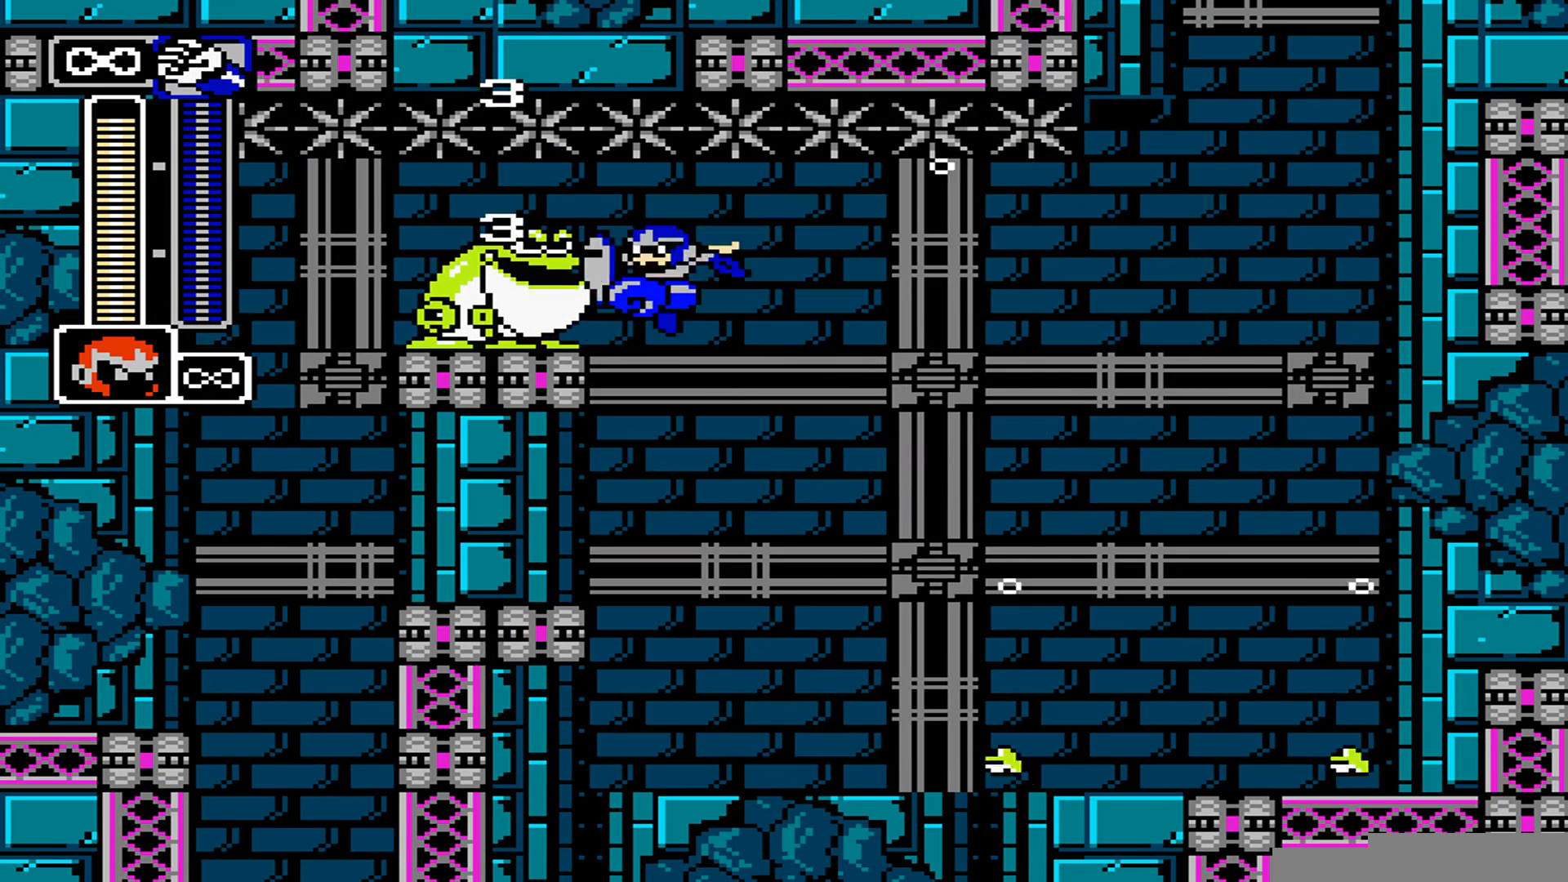
{"dt_ms": 480, "buttons": ["DPAD_LEFT"], "events": []}
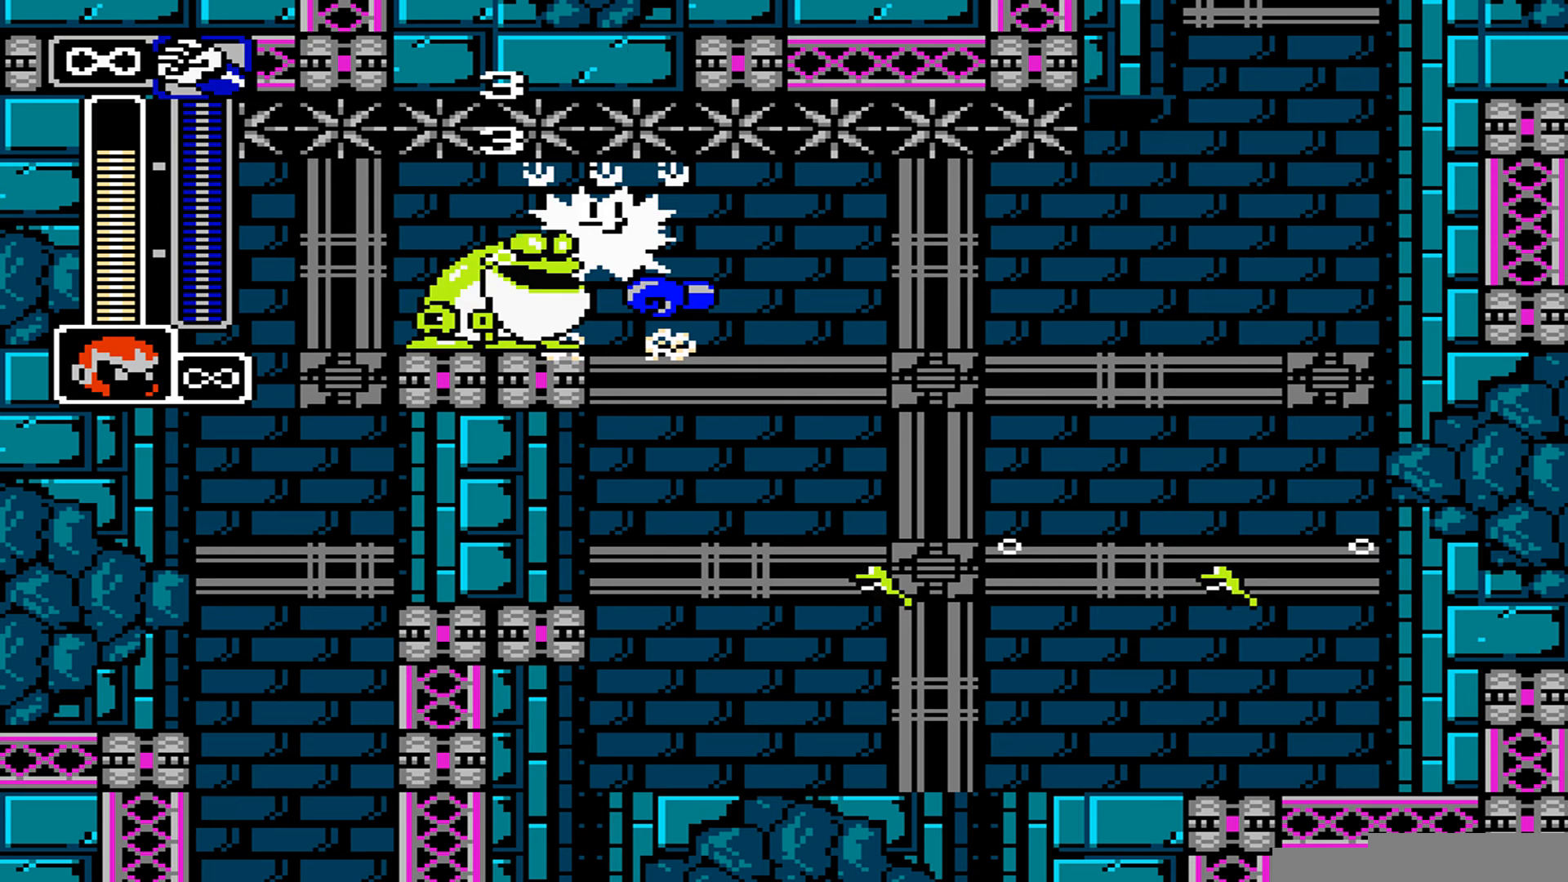
{"dt_ms": 480, "buttons": ["DPAD_LEFT"], "events": []}
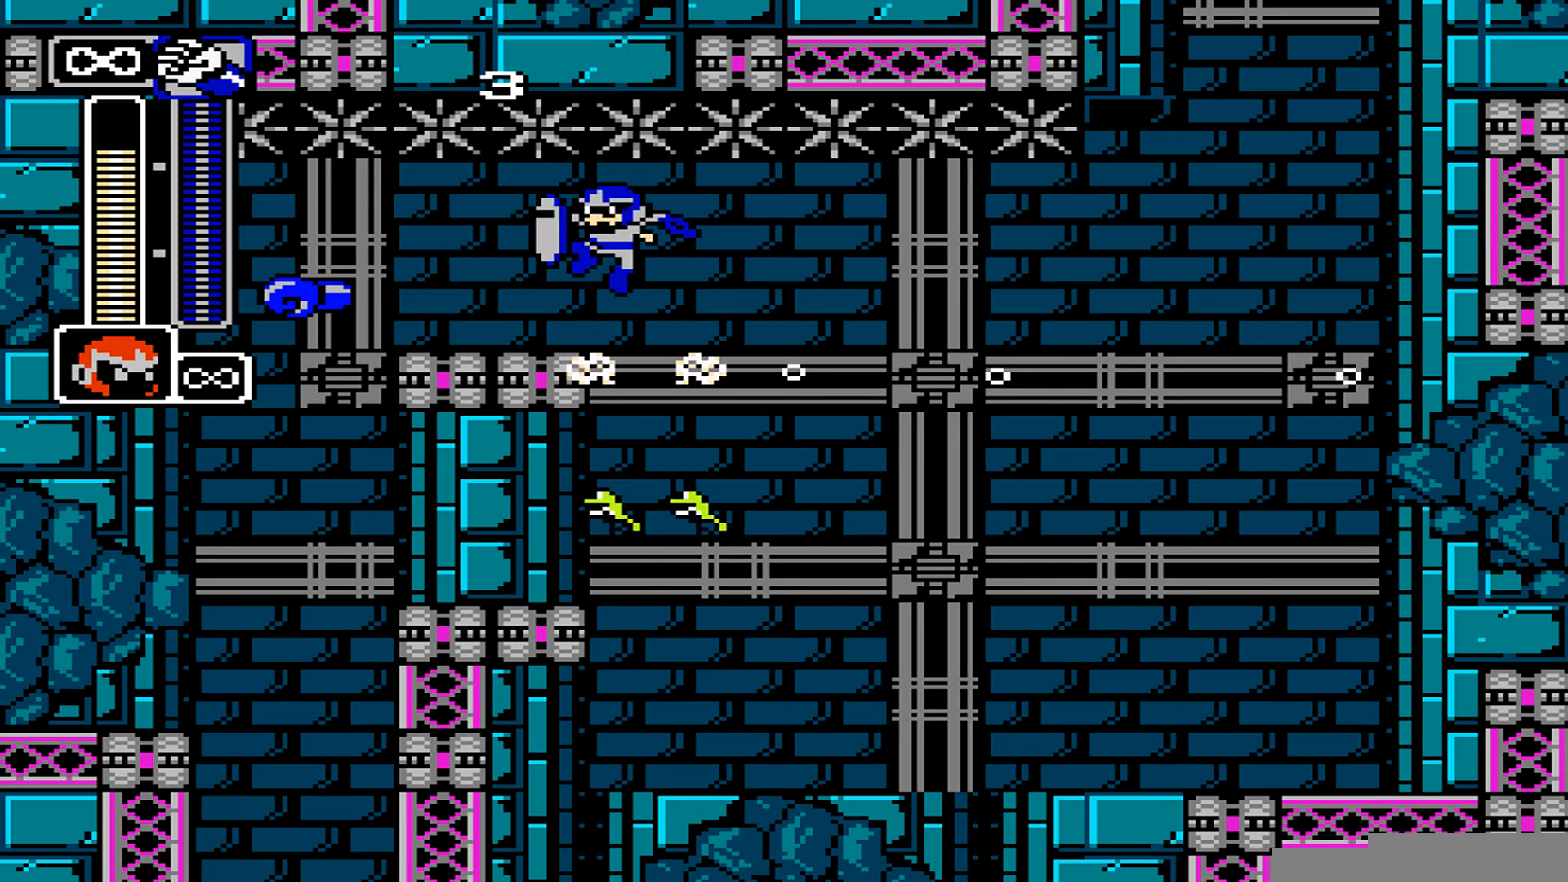
{"dt_ms": 480, "buttons": ["DPAD_LEFT"], "events": []}
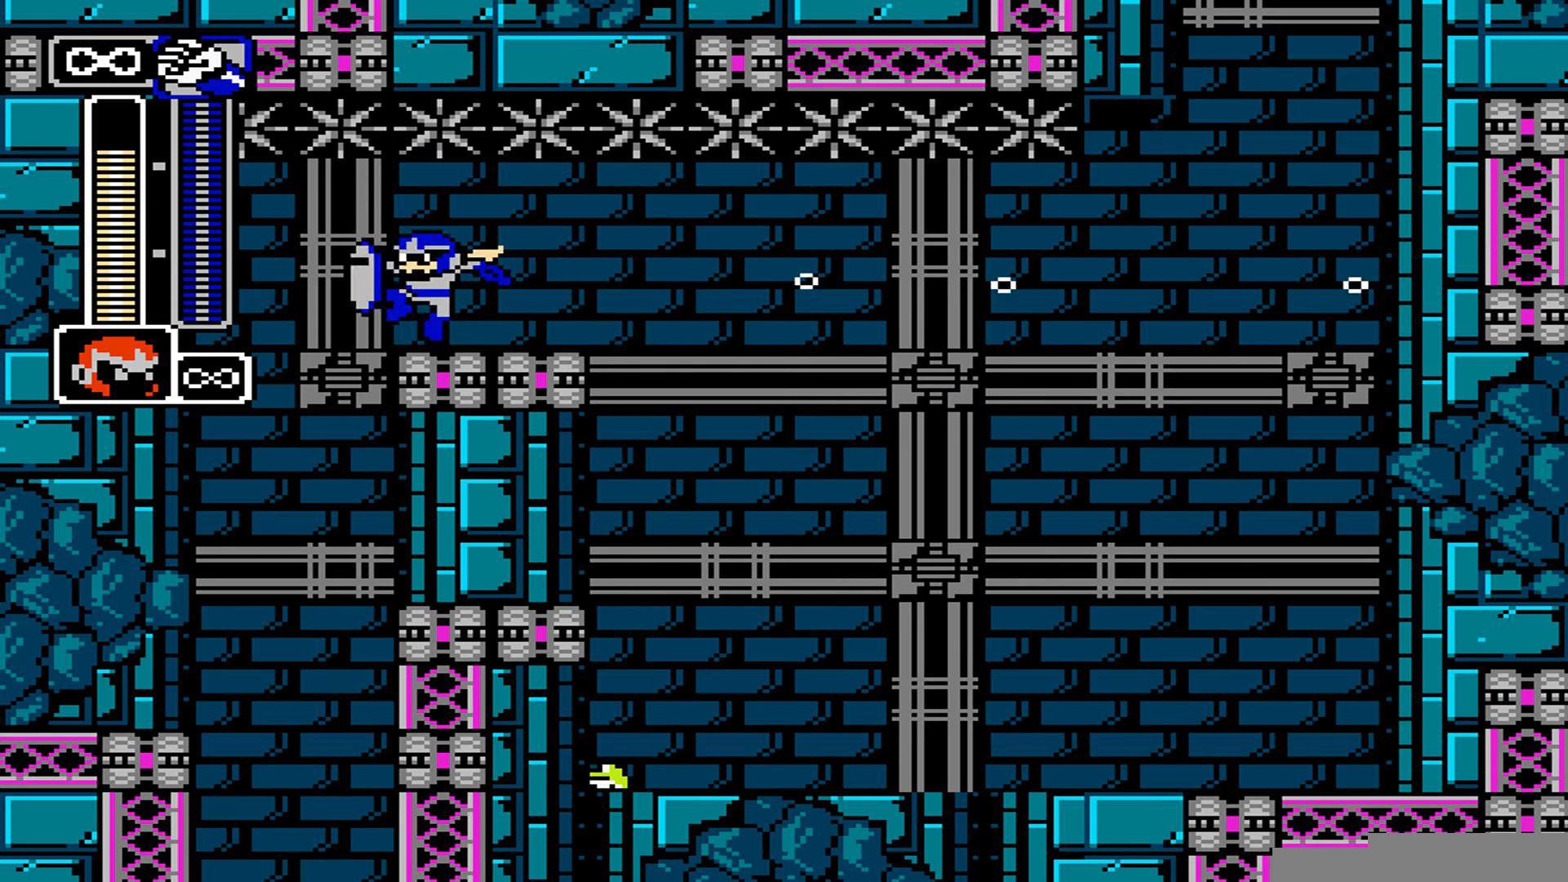
{"dt_ms": 548, "buttons": [], "events": [[274, "DPAD_LEFT", "up"], [342, "L1", "down"], [479, "L1", "up"]]}
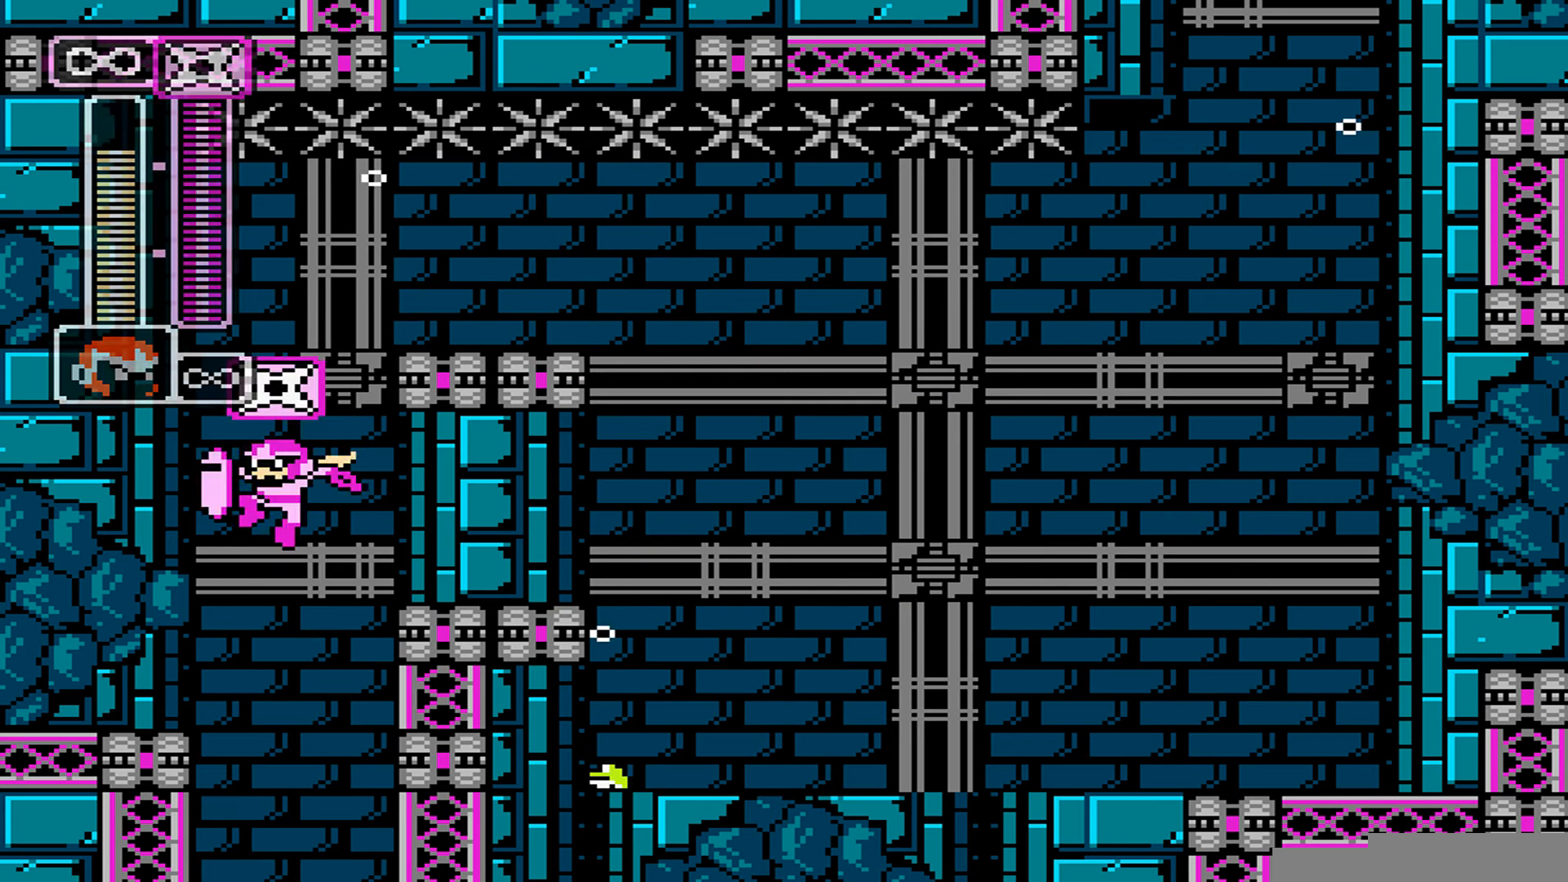
{"dt_ms": 479, "buttons": [], "events": [[274, "L1", "down"], [342, "L1", "up"]]}
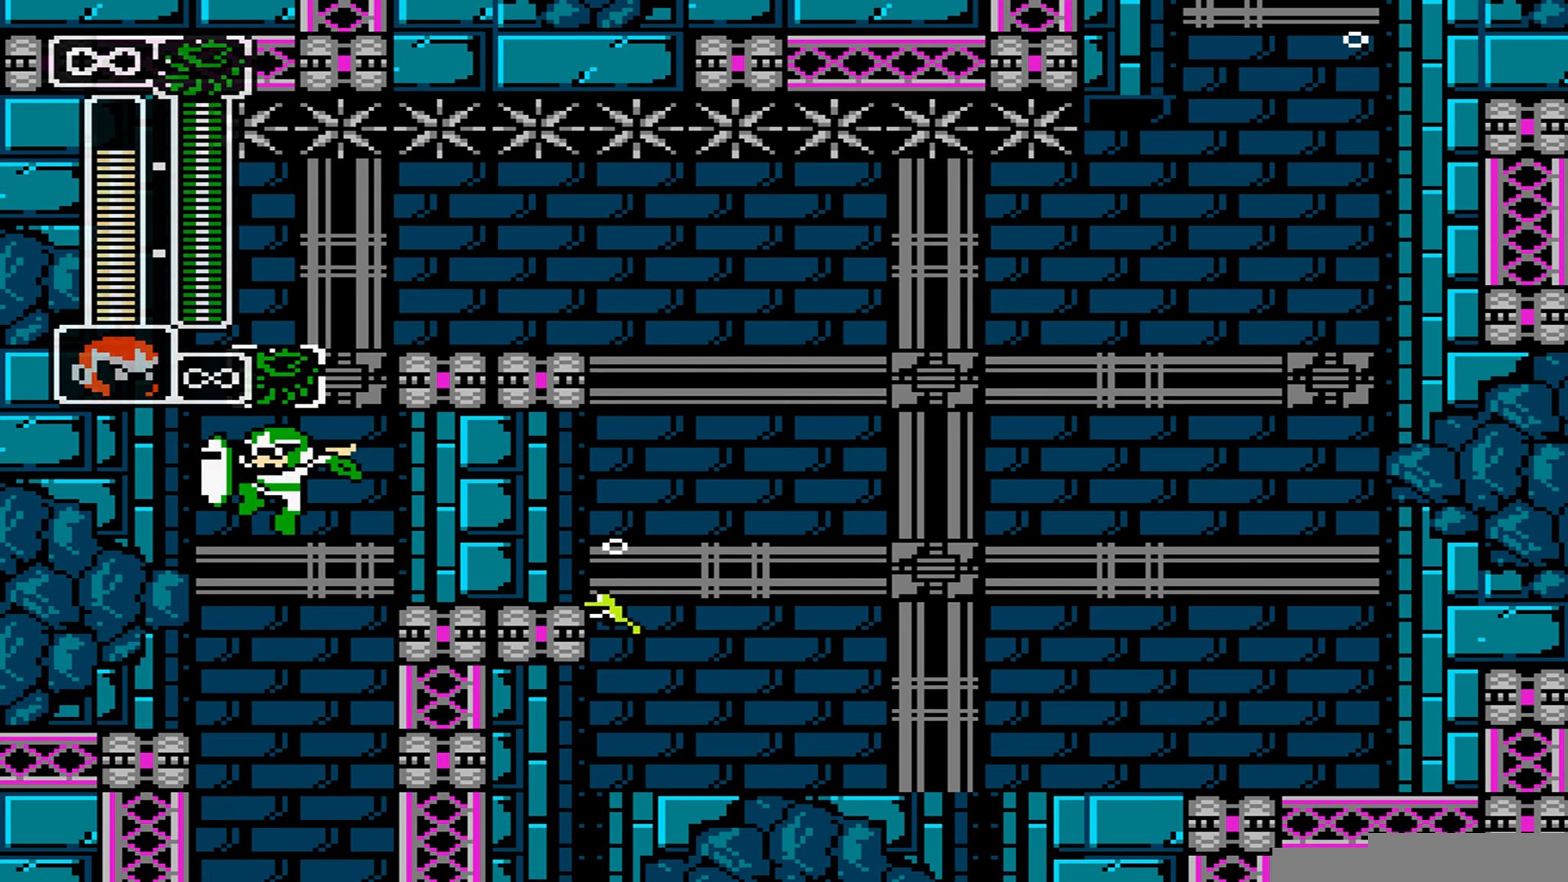
{"dt_ms": 480, "buttons": [], "events": []}
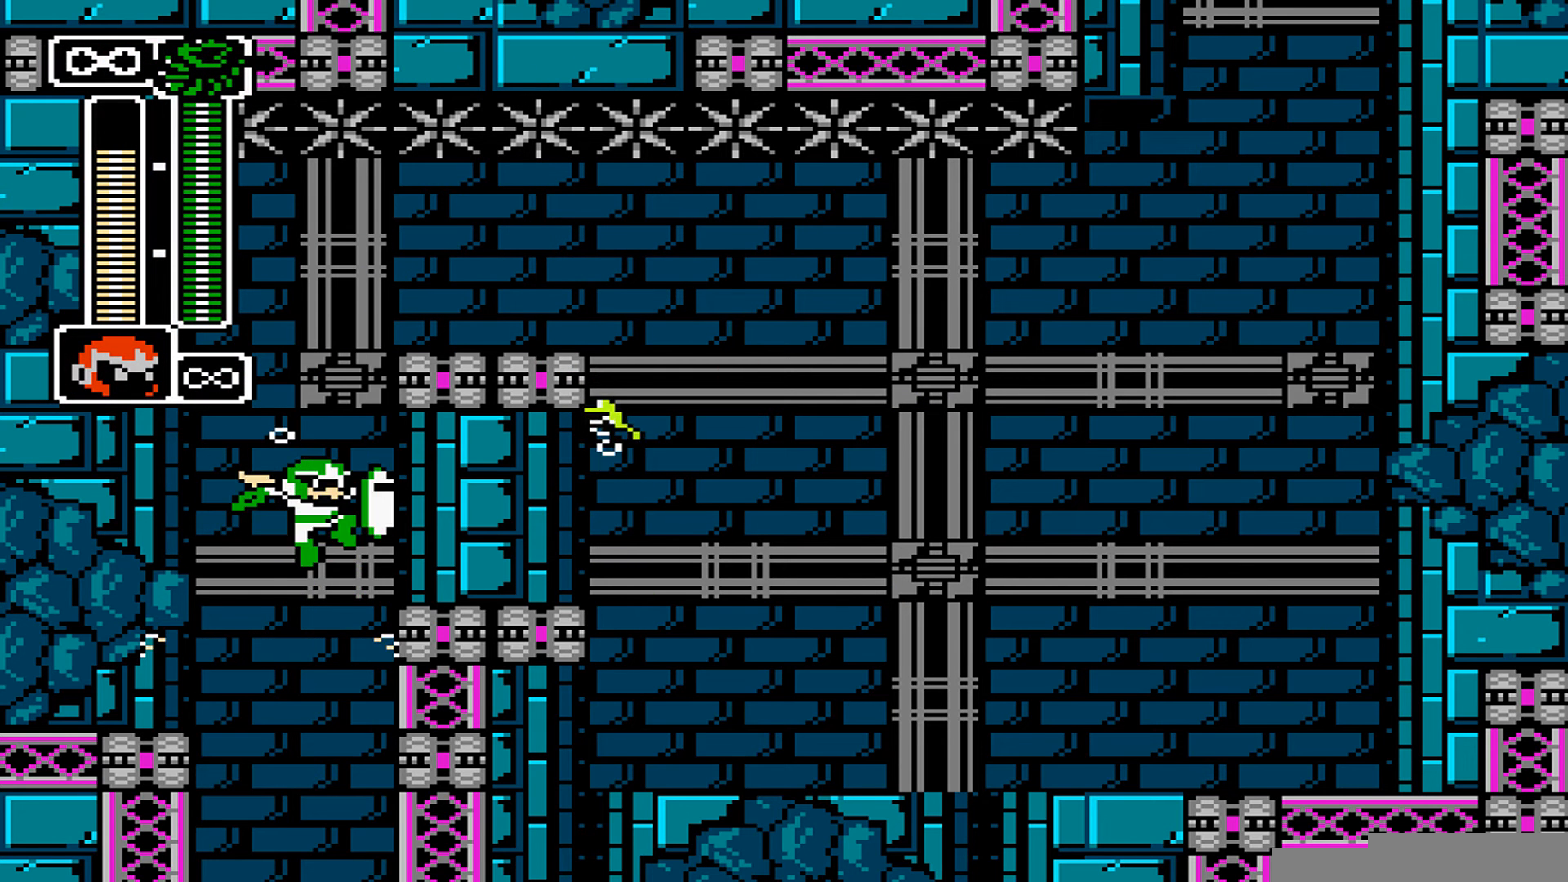
{"dt_ms": 548, "buttons": [], "events": [[480, "A", "down"], [548, "A", "up"]]}
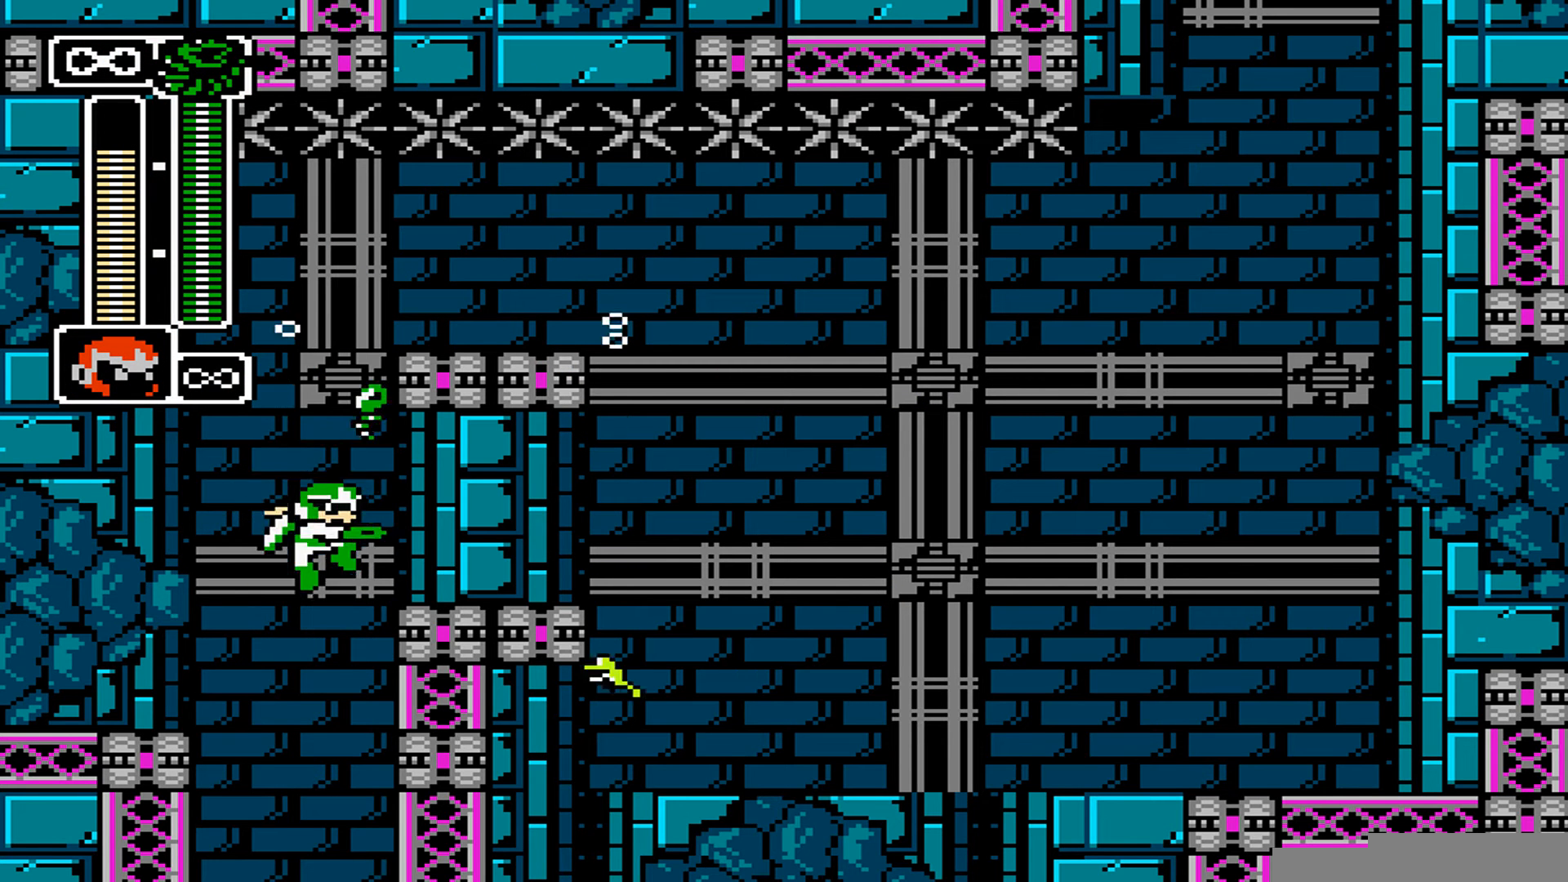
{"dt_ms": 480, "buttons": [], "events": []}
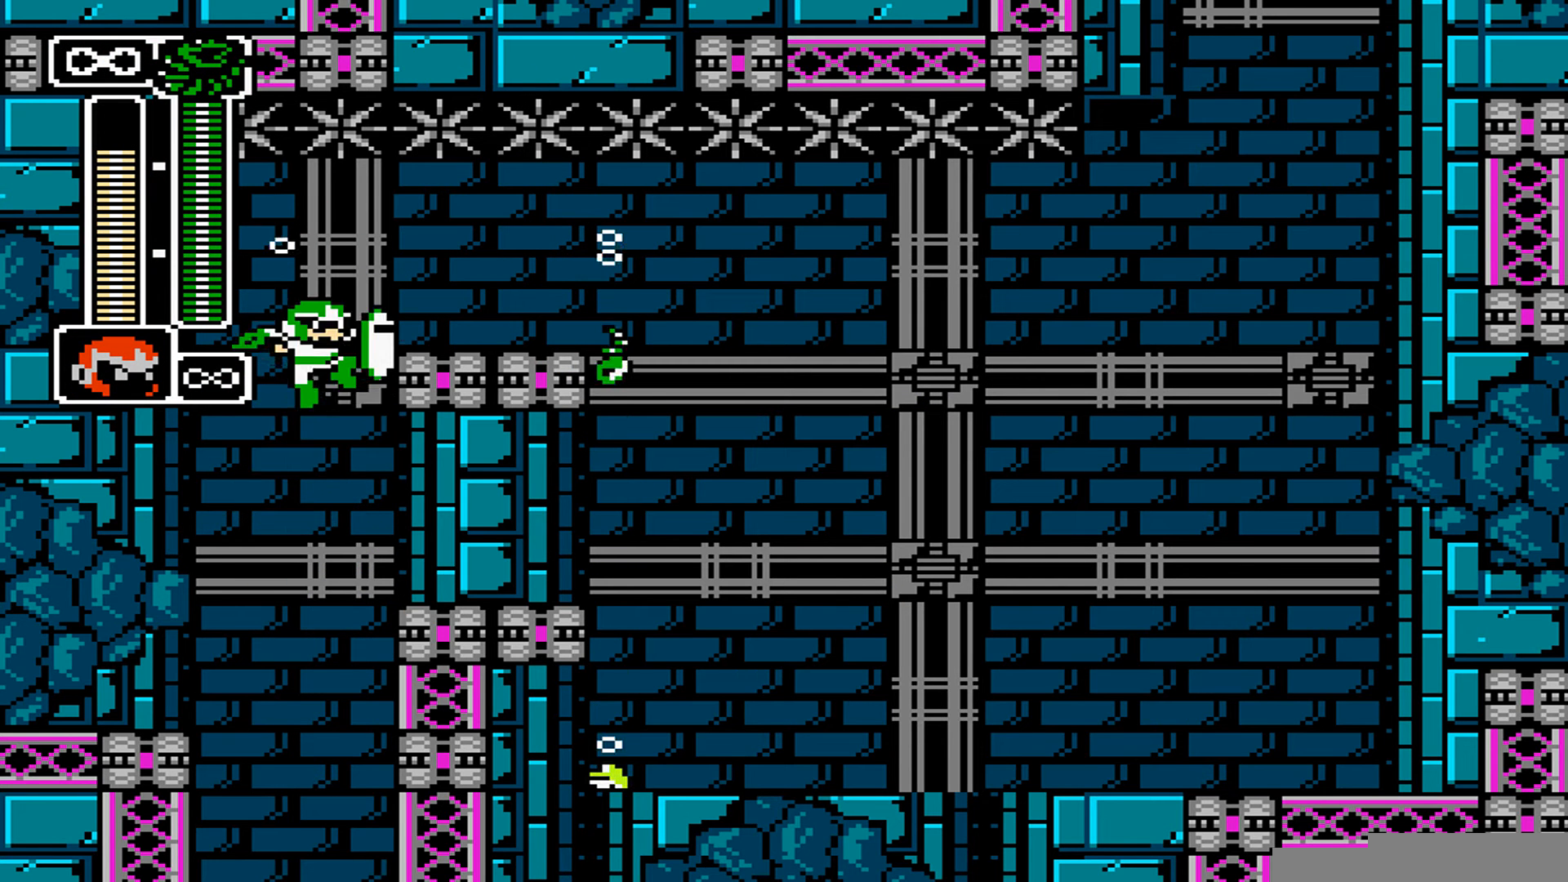
{"dt_ms": 480, "buttons": [], "events": []}